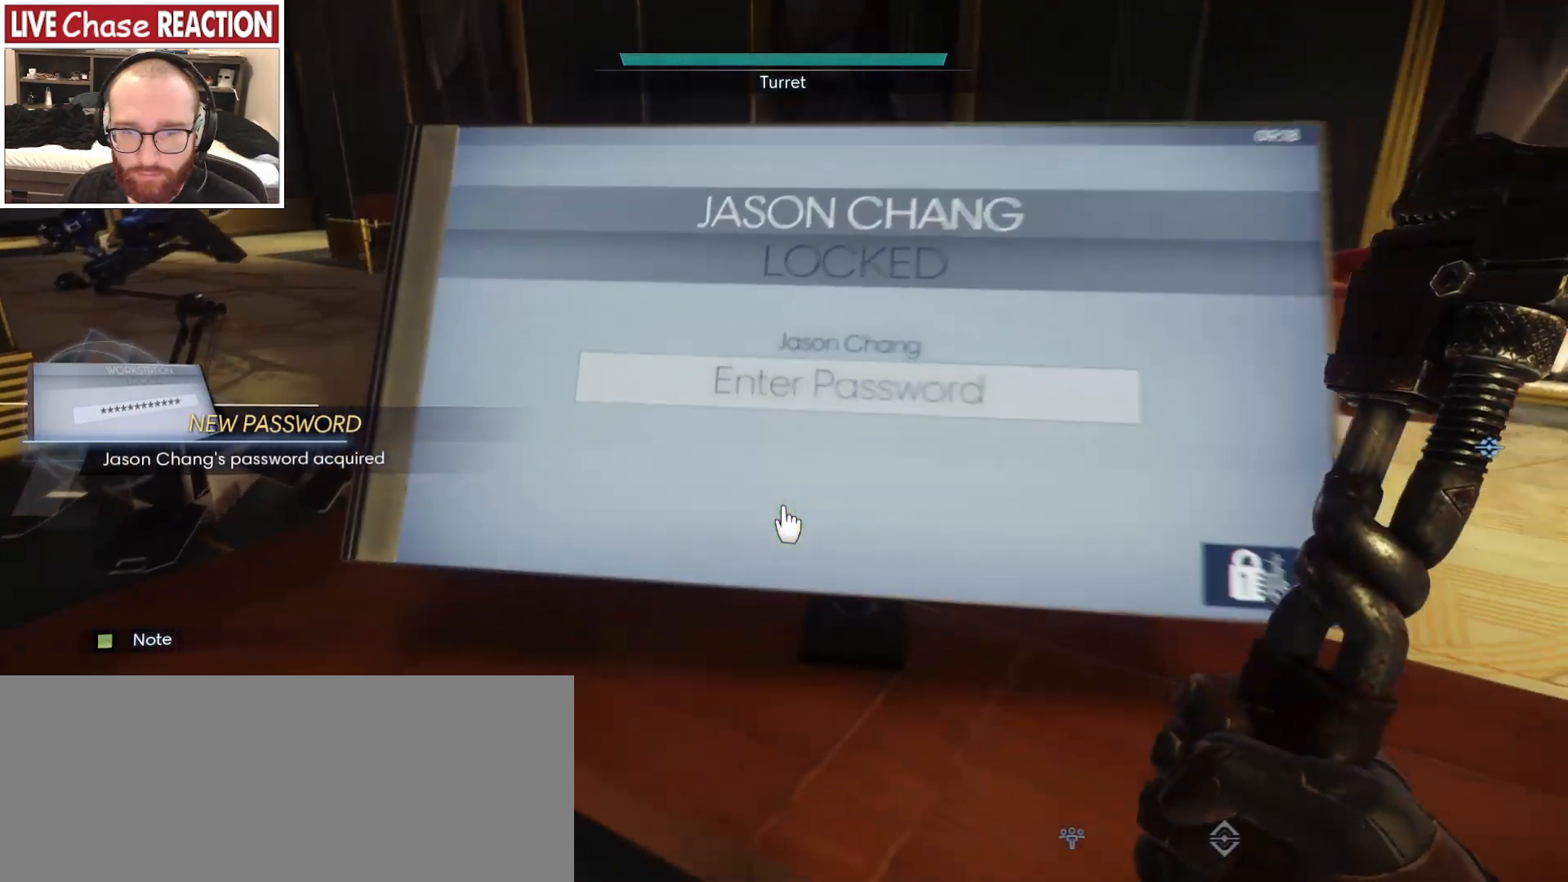
Gameplay with keyboard and mouse; each line is a JSON object with the keys and mouse buttons held at the frame after it. "events" lists presses ("down") and releases ("up") of ".", "/", "0", "1", "2", "3", "4", "5", "6", "7", "8", "9", "a", "alt_l", "alt_r", "b", "backslash", "backspace", "c", "caps_lock", "comma", "ctrl_l", "ctrl_r", "d", "e", "equals", "escape", "f", "f1", "f10", "f11", "f12", "f2", "f3", "f4", "f5", "f6", "f7", "f8", "f9", "g", "h", "i", "j", "k", "l", "lbracket", "m", "minus", "n", "o", "p", "q", "quote", "r", "rbracket", "return", "s", "semicolon", "shift_l", "shift_r", "space", "super_l", "super_r", "t", "tab", "tilde", "u", "v", "w", "x", "y", "z", "mouse_left", "mouse_wheel", "mouse_right", "mouse_mb4" and "mouse_mb5" between this image and that frame as [ms after this image, input, new state], when the widget could be followed in between. "mouse_left", "mouse_wheel", "mouse_right", "mouse_mb4", "mouse_mb5" = the "left", "wheel", "right", "mb4", "mb5" buttons of the "mouse" list. No other keys are recorded. "wheel" means that the mouse wheel is clicked or scrolled. Mouse movement is not recorded.
{"keys": [], "mouse": [], "events": []}
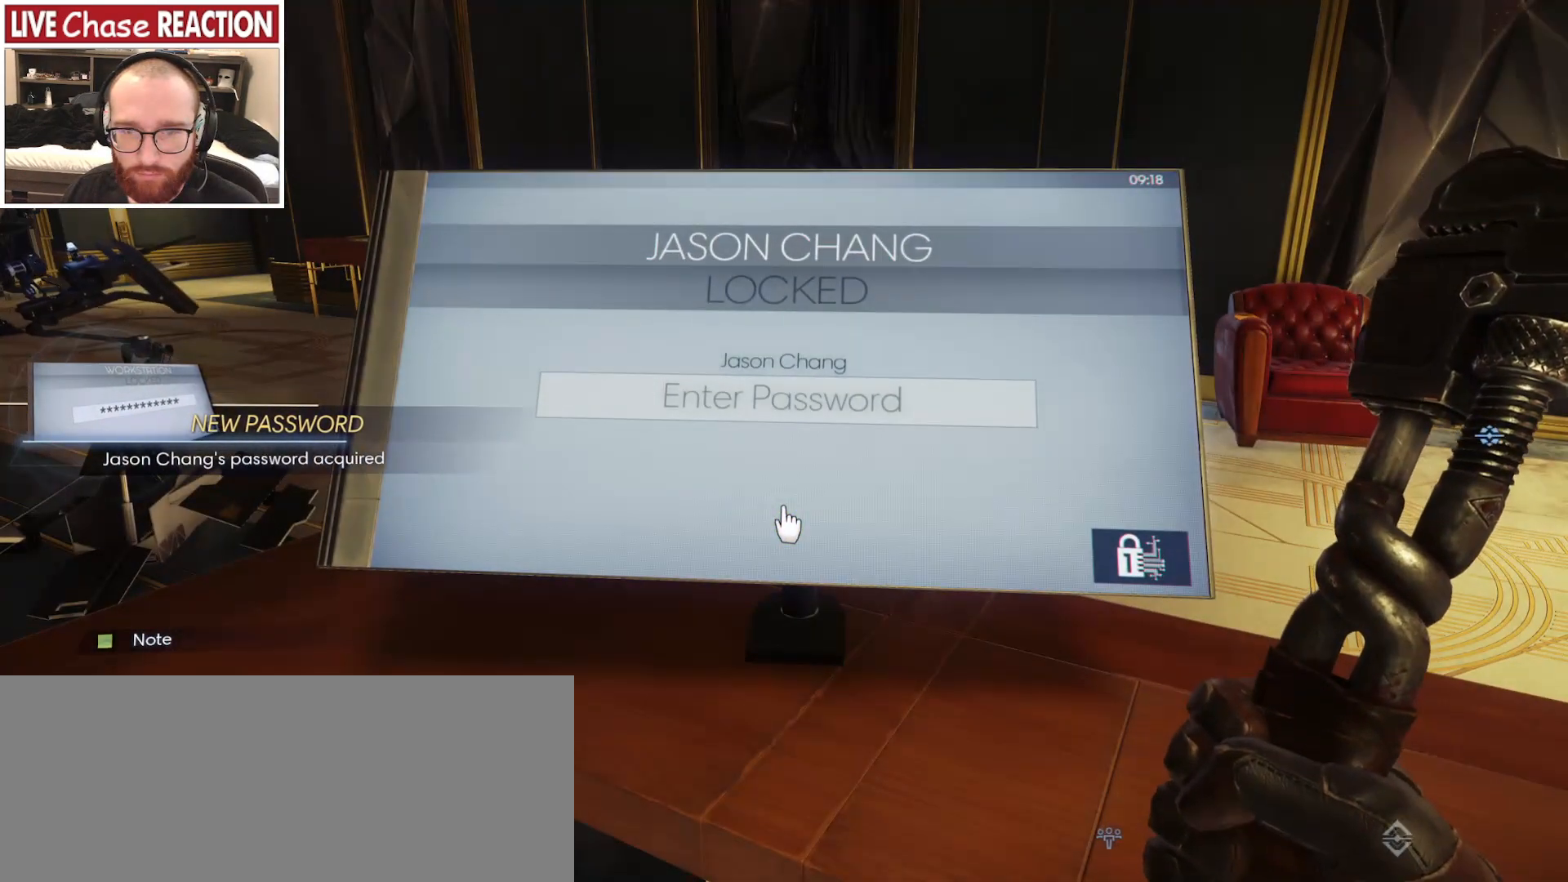
{"keys": [], "mouse": [], "events": []}
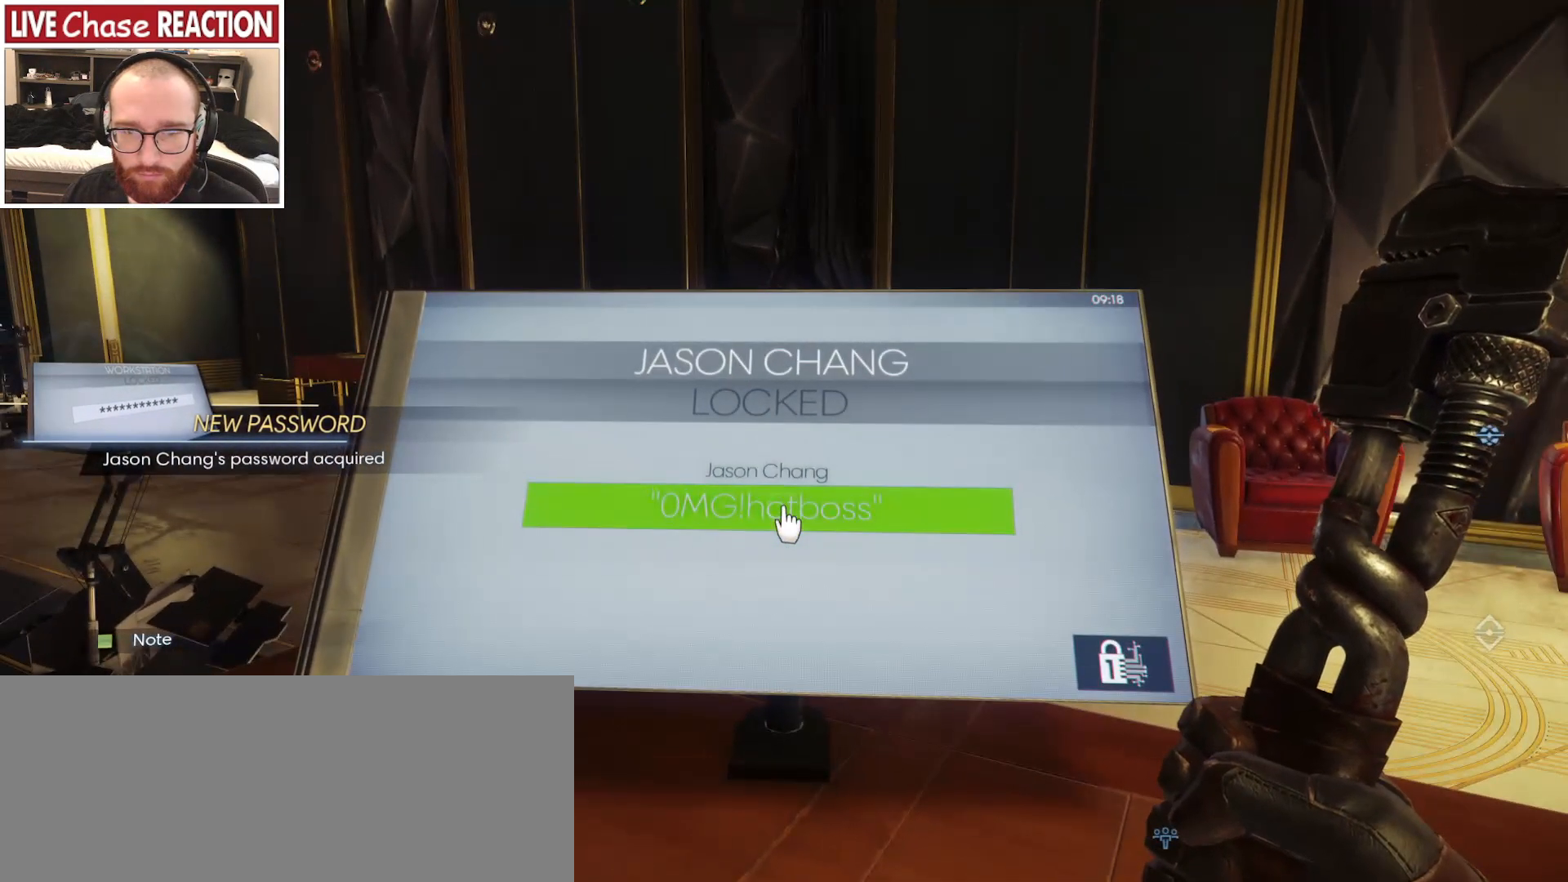
{"keys": [], "mouse": [], "events": []}
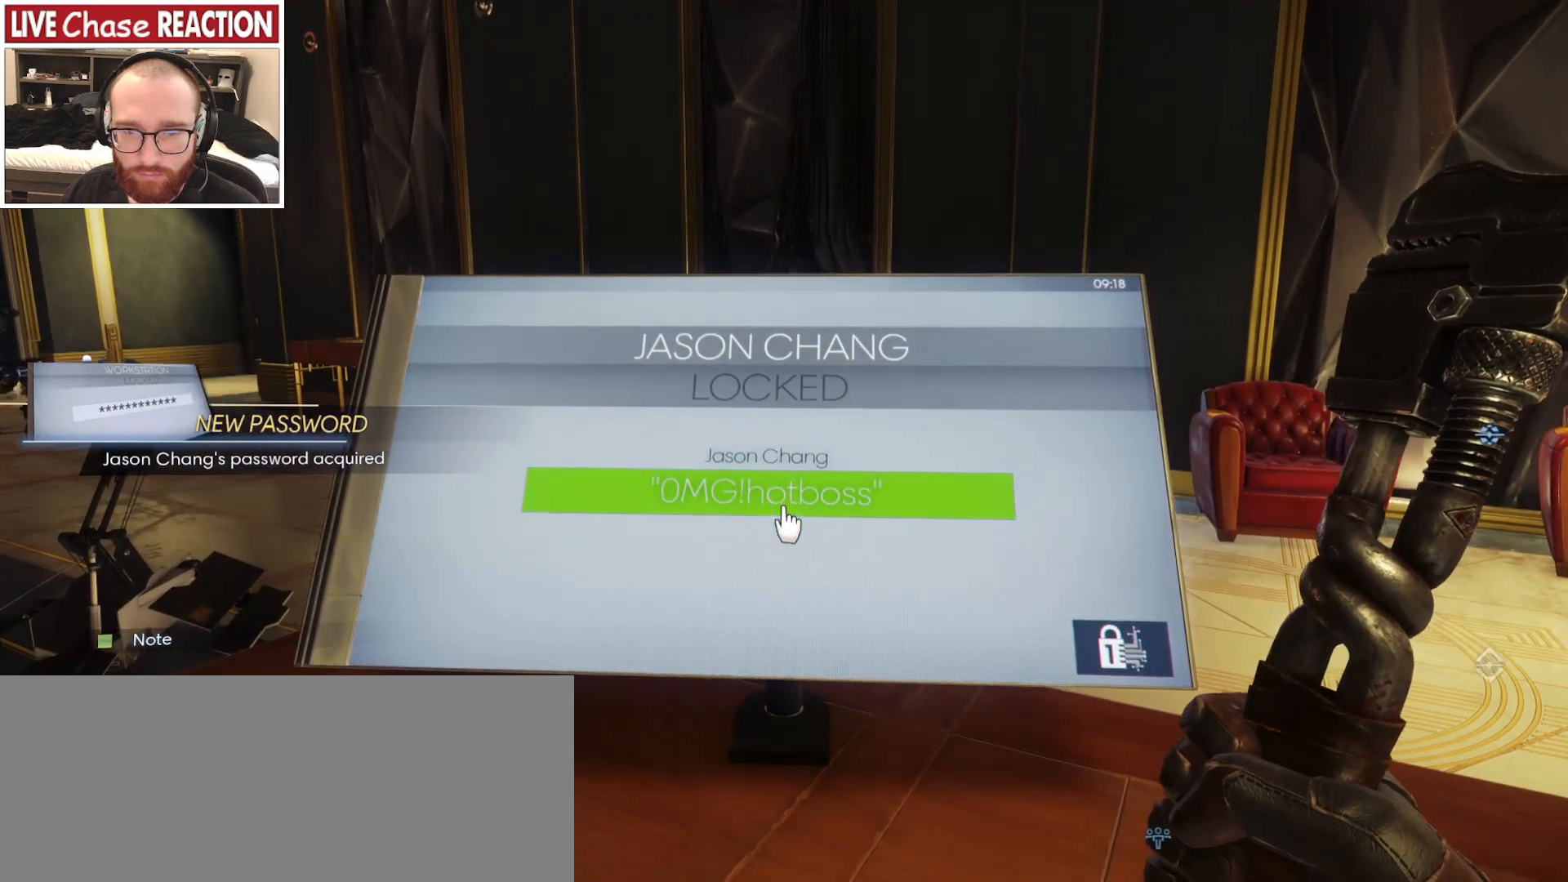
{"keys": [], "mouse": [], "events": []}
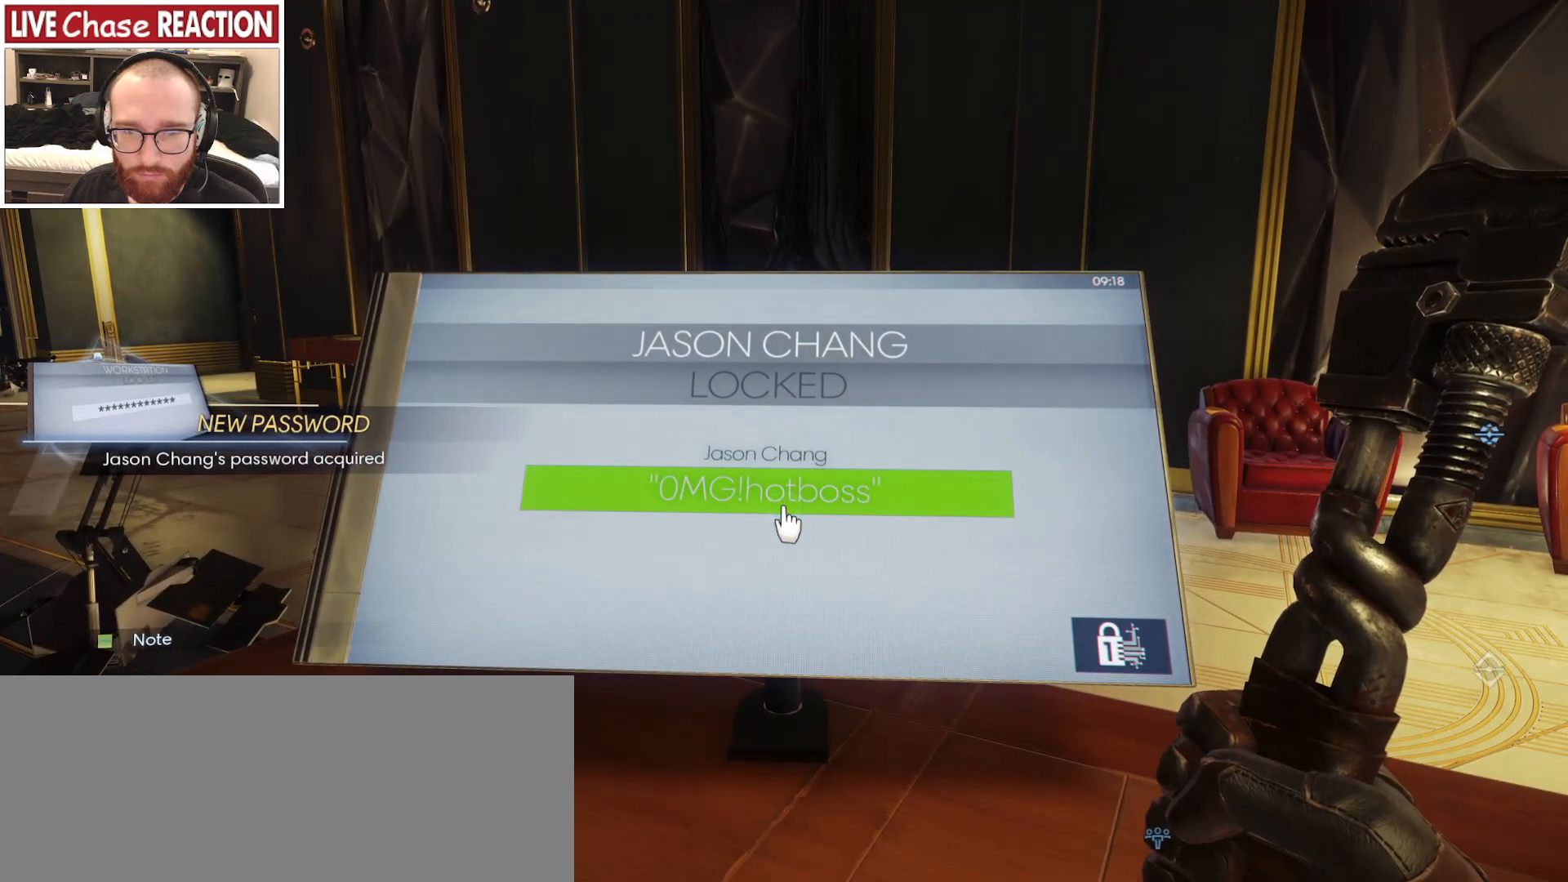
{"keys": [], "mouse": [], "events": [[333, "f", "down"], [467, "f", "up"]]}
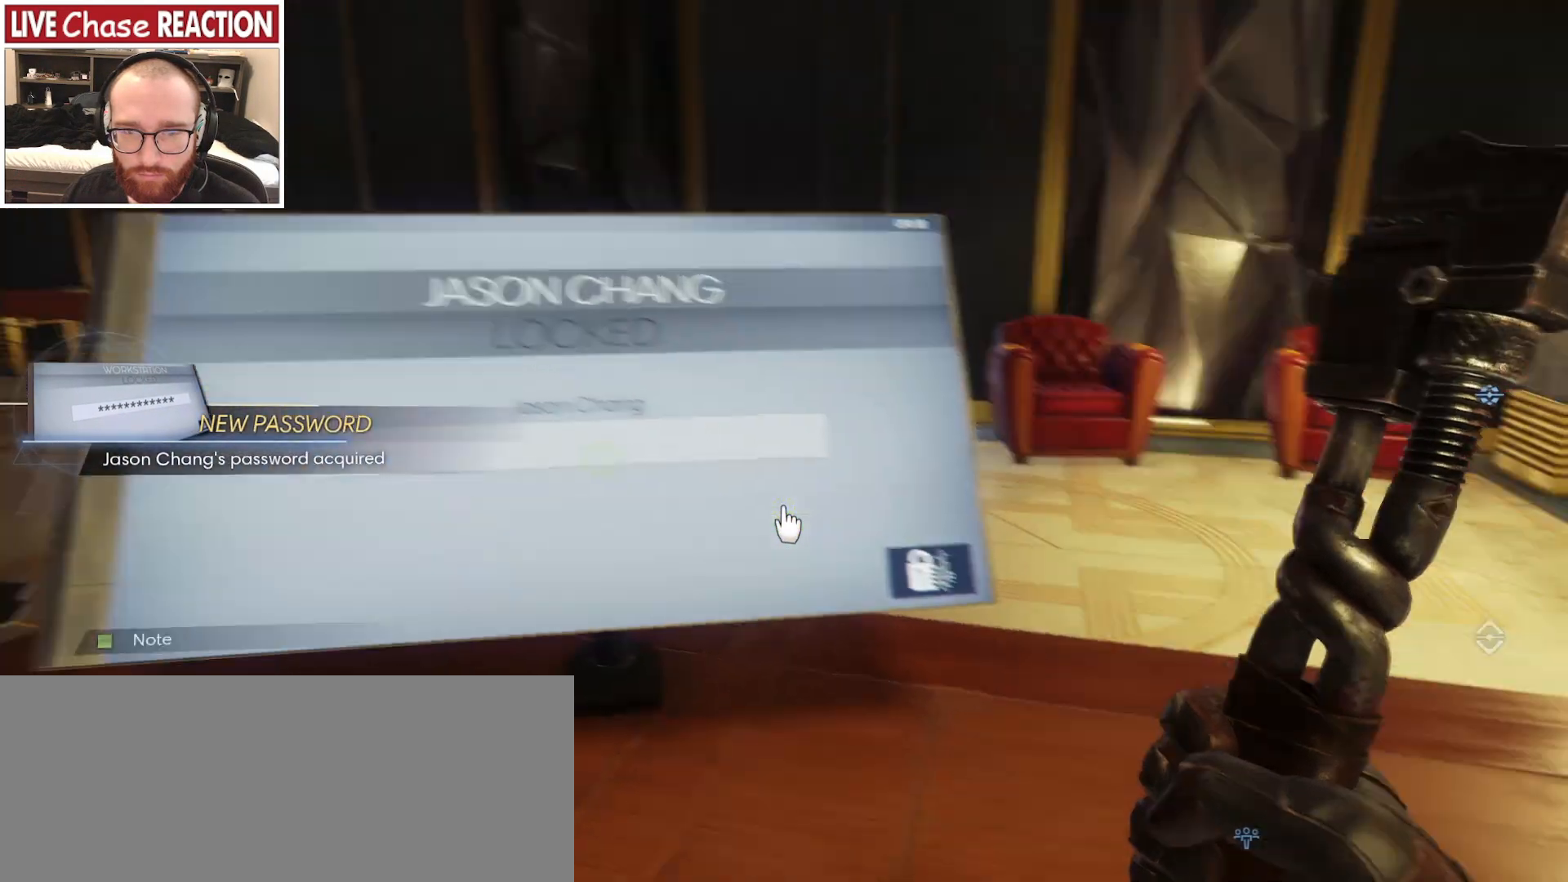
{"keys": [], "mouse": [], "events": []}
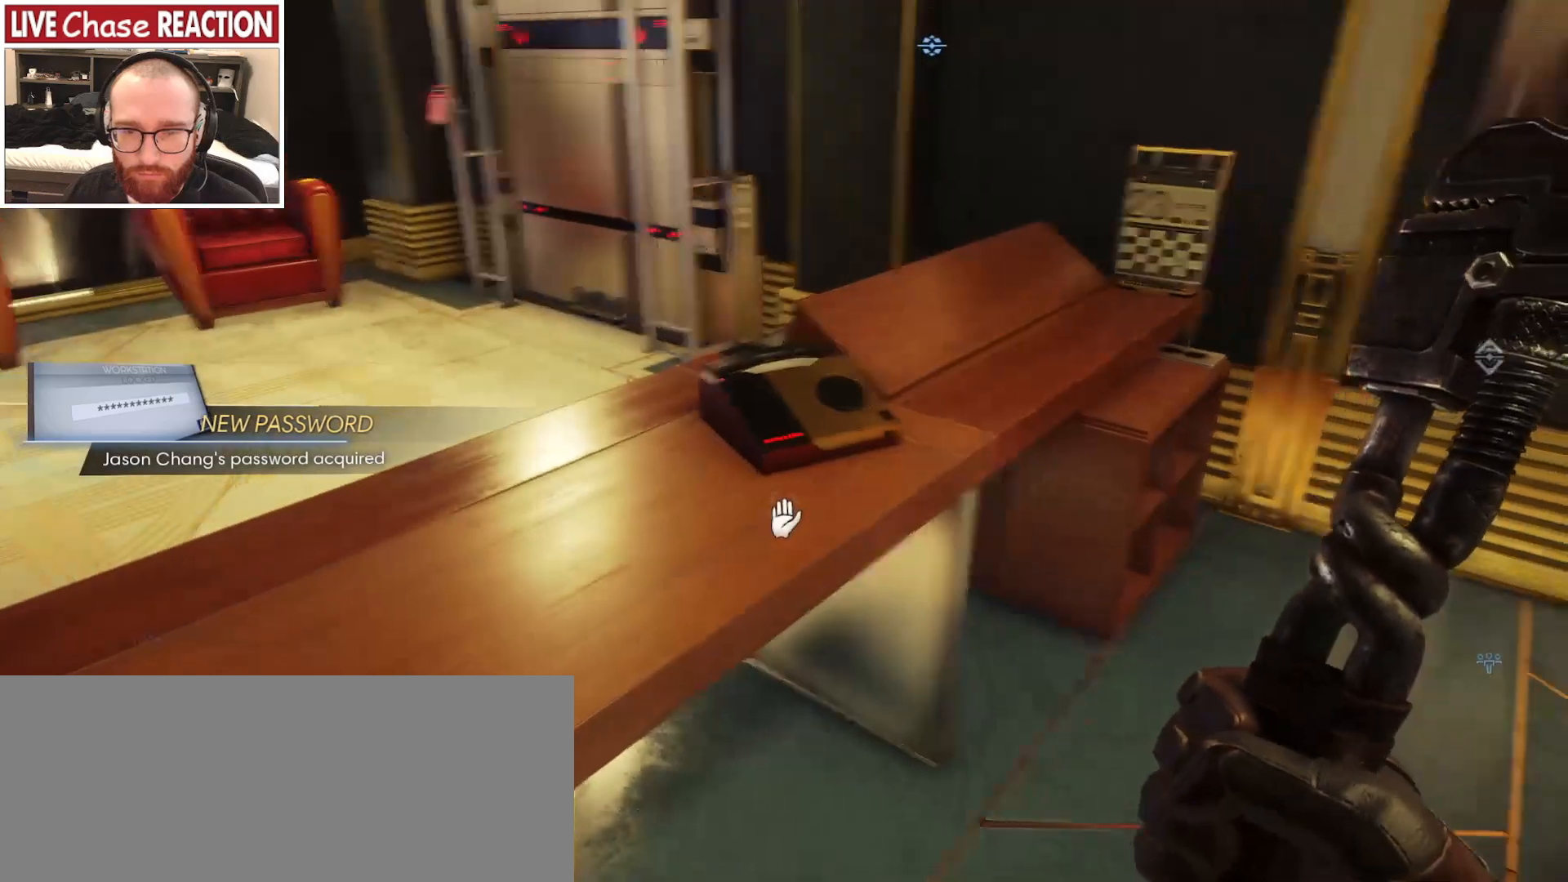
{"keys": ["d", "w"], "mouse": [], "events": [[17, "d", "down"], [233, "w", "down"]]}
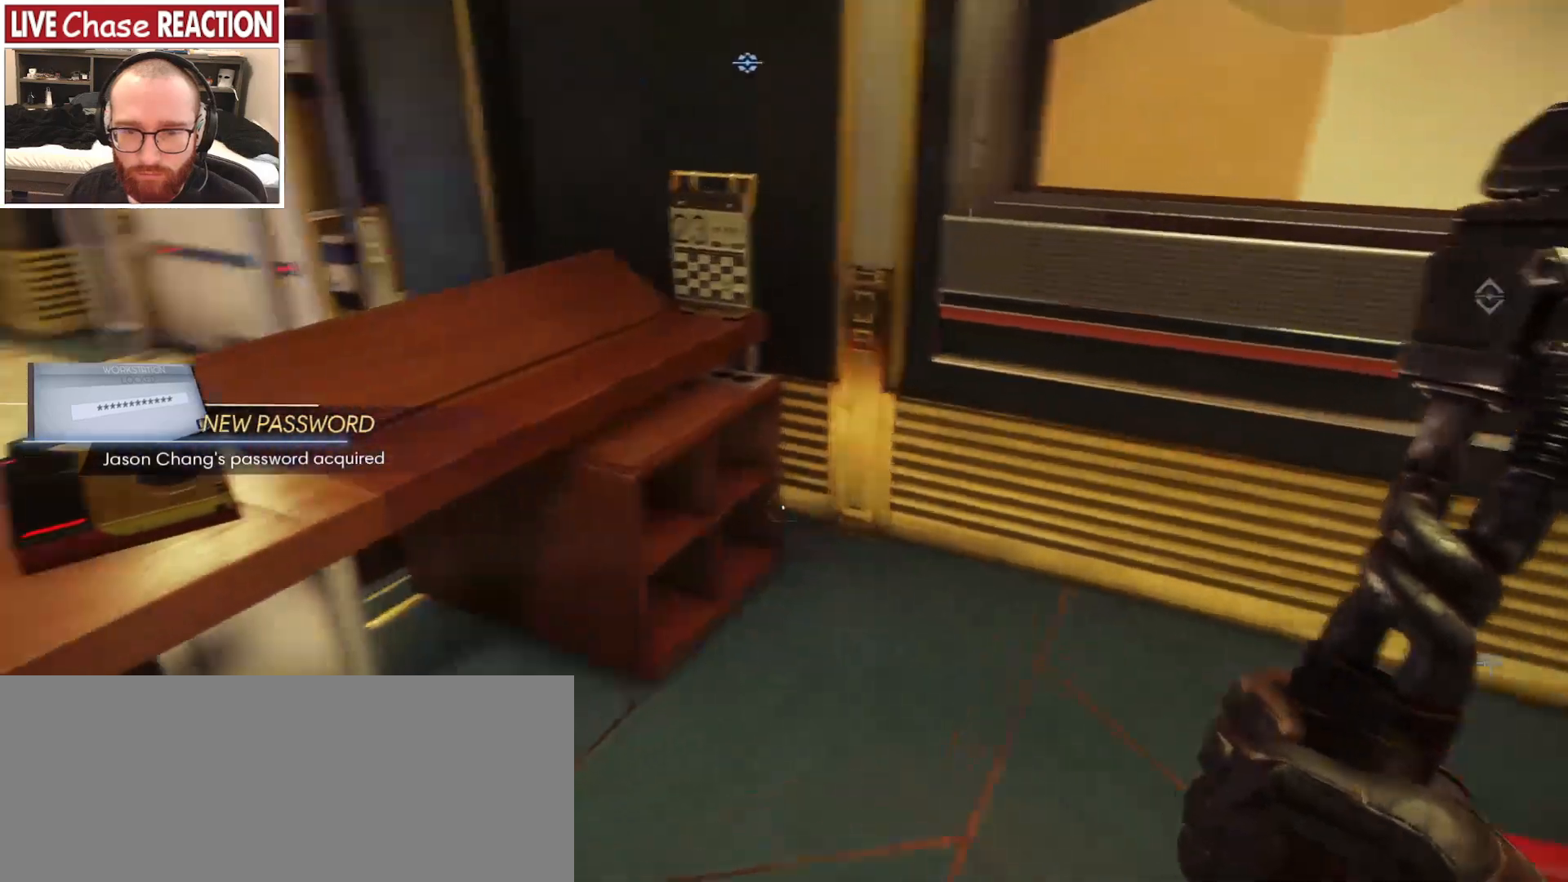
{"keys": ["w"], "mouse": [], "events": [[300, "d", "up"]]}
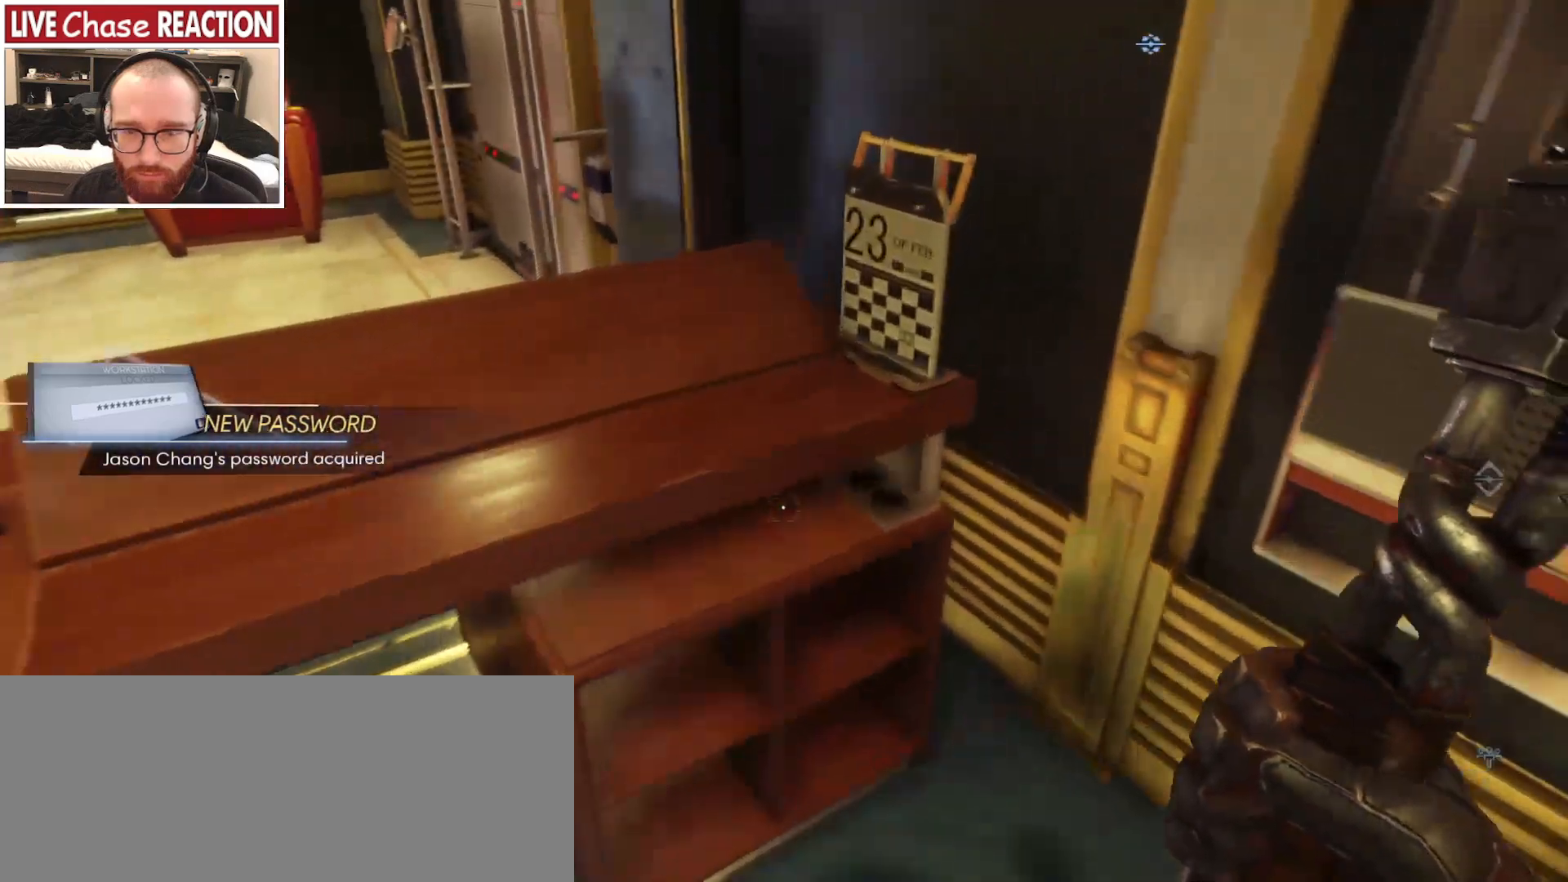
{"keys": [], "mouse": [], "events": [[50, "w", "up"]]}
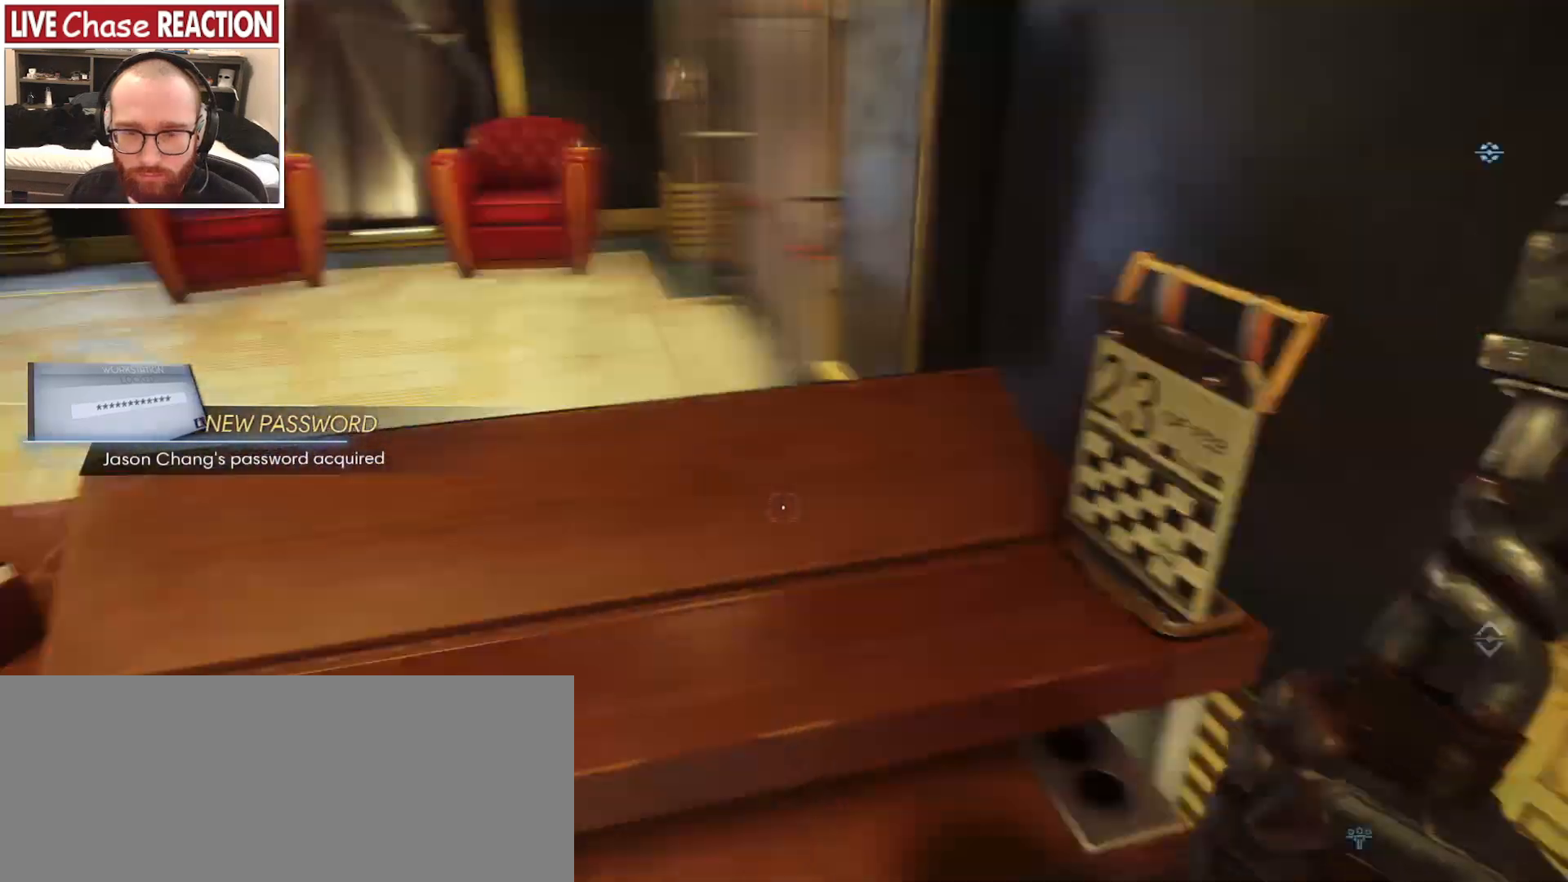
{"keys": [], "mouse": [], "events": []}
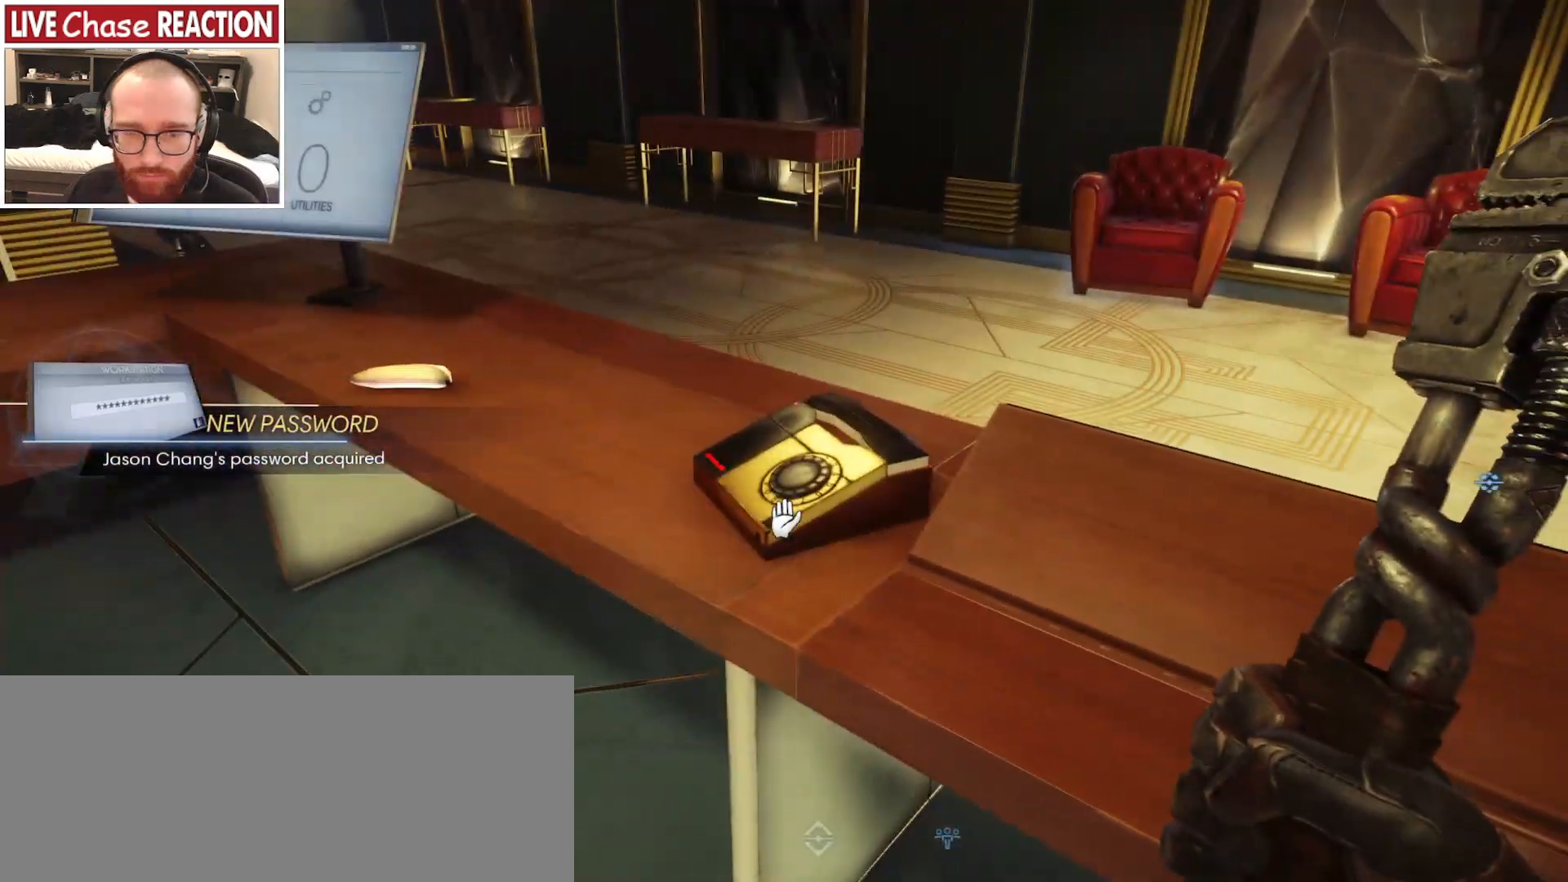
{"keys": [], "mouse": [], "events": [[133, "a", "down"], [133, "w", "down"], [483, "a", "up"], [500, "w", "up"]]}
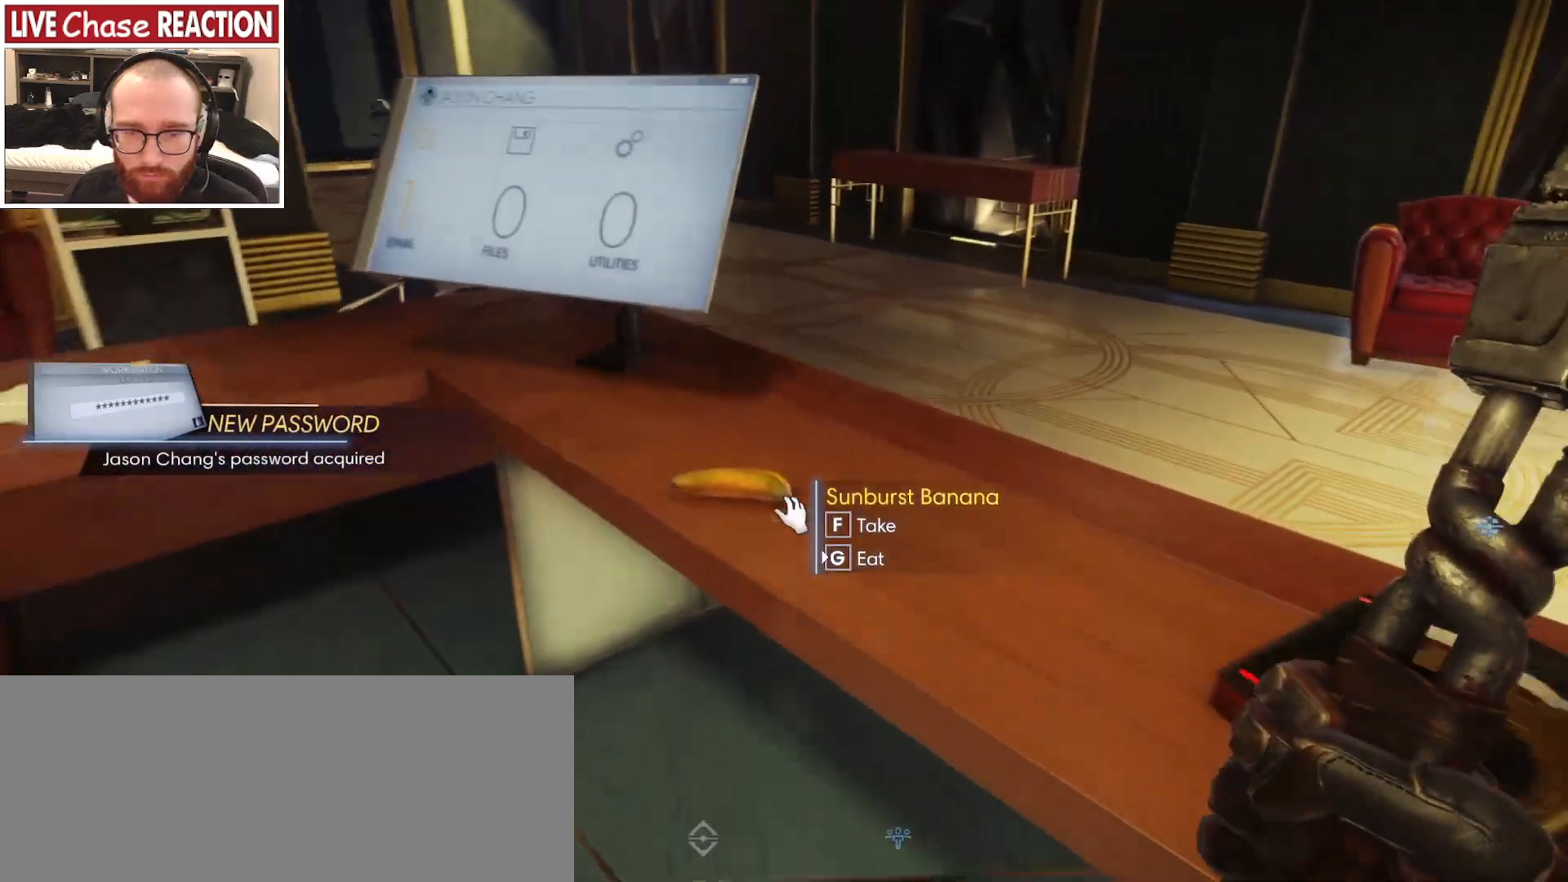
{"keys": [], "mouse": [], "events": [[267, "f", "down"], [333, "f", "up"]]}
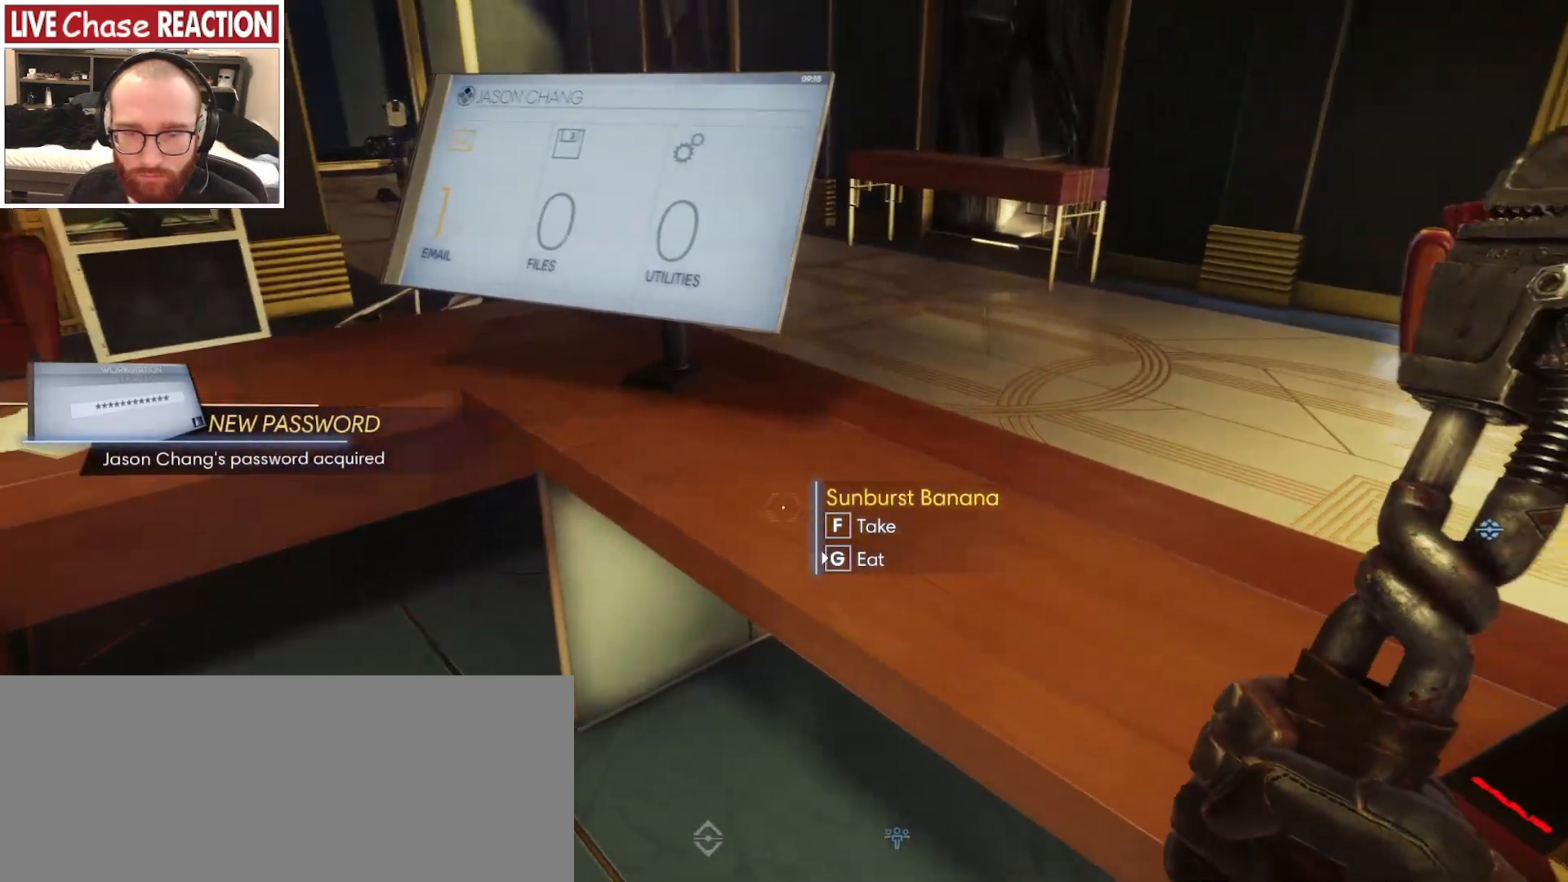
{"keys": ["a", "w"], "mouse": [], "events": [[50, "w", "down"], [83, "a", "down"]]}
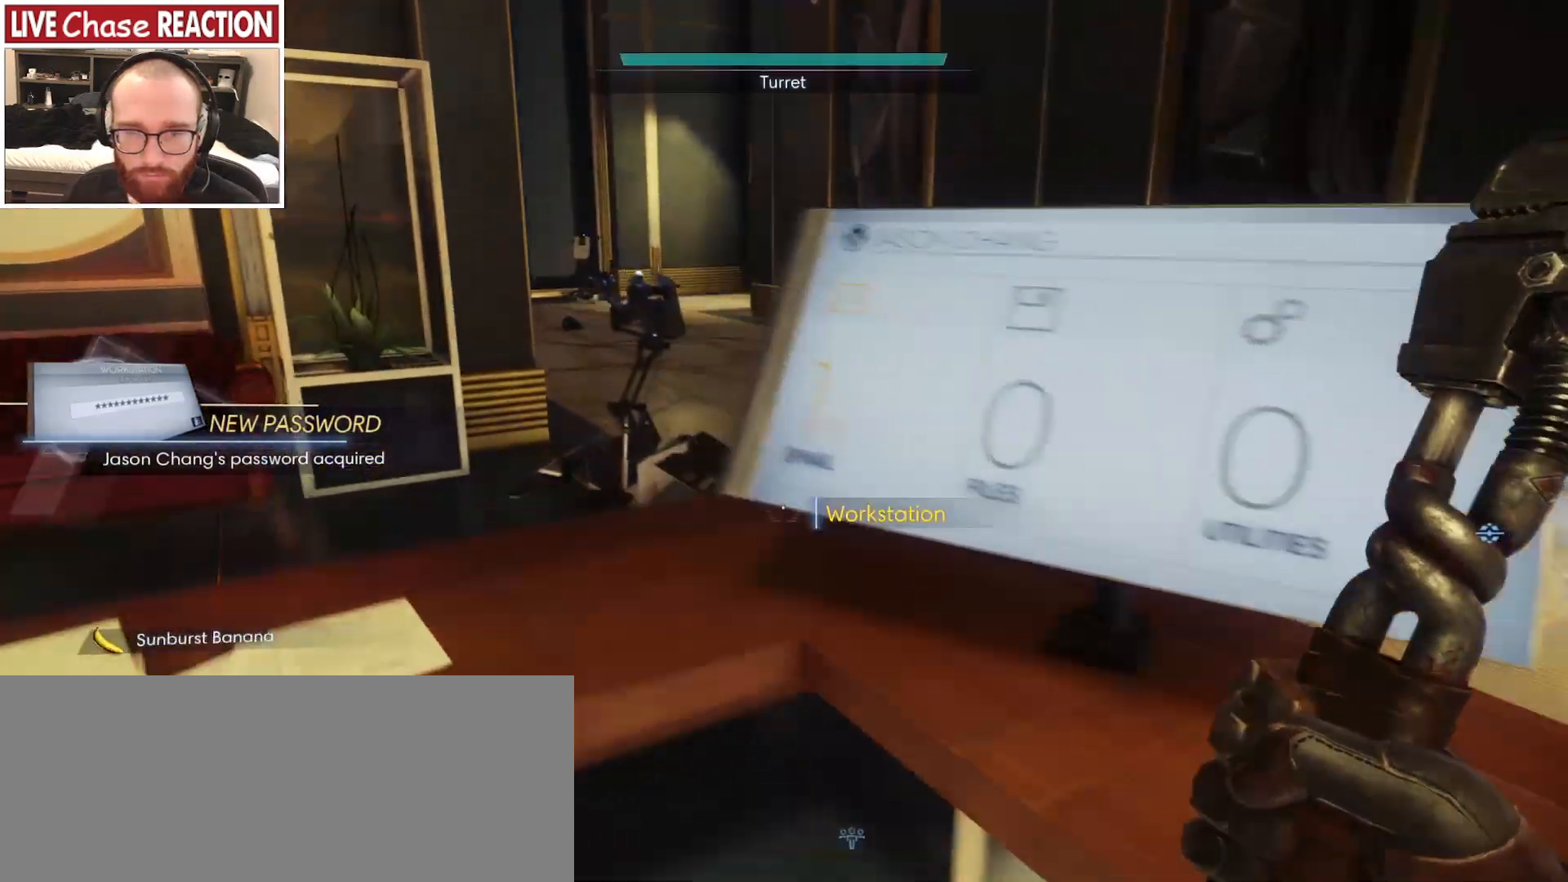
{"keys": [], "mouse": [], "events": [[33, "a", "up"], [33, "w", "up"], [200, "f", "down"], [267, "f", "up"]]}
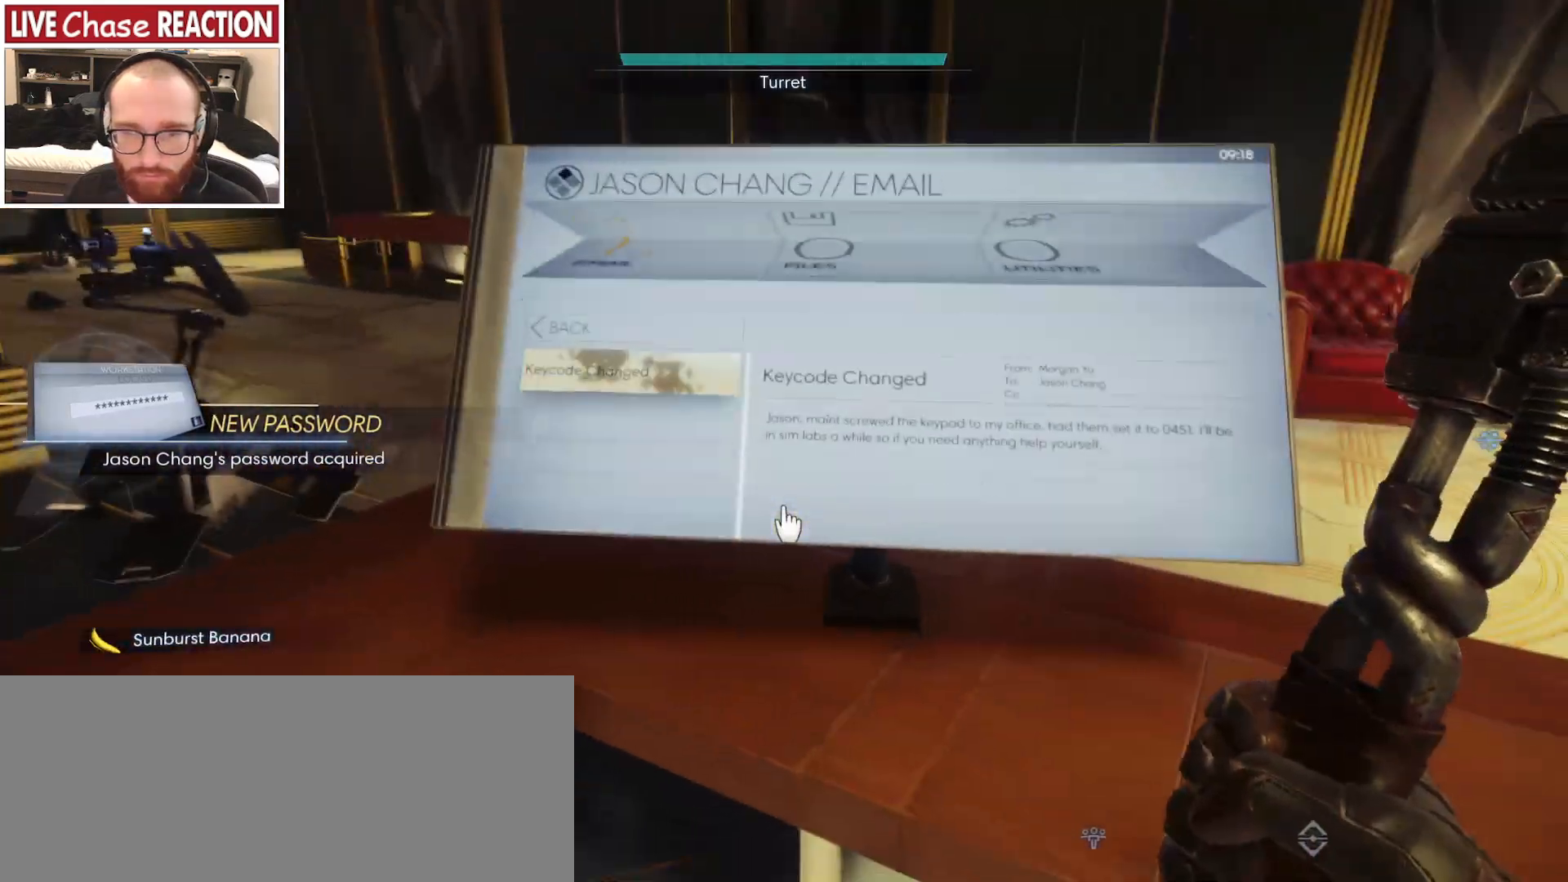
{"keys": [], "mouse": [], "events": []}
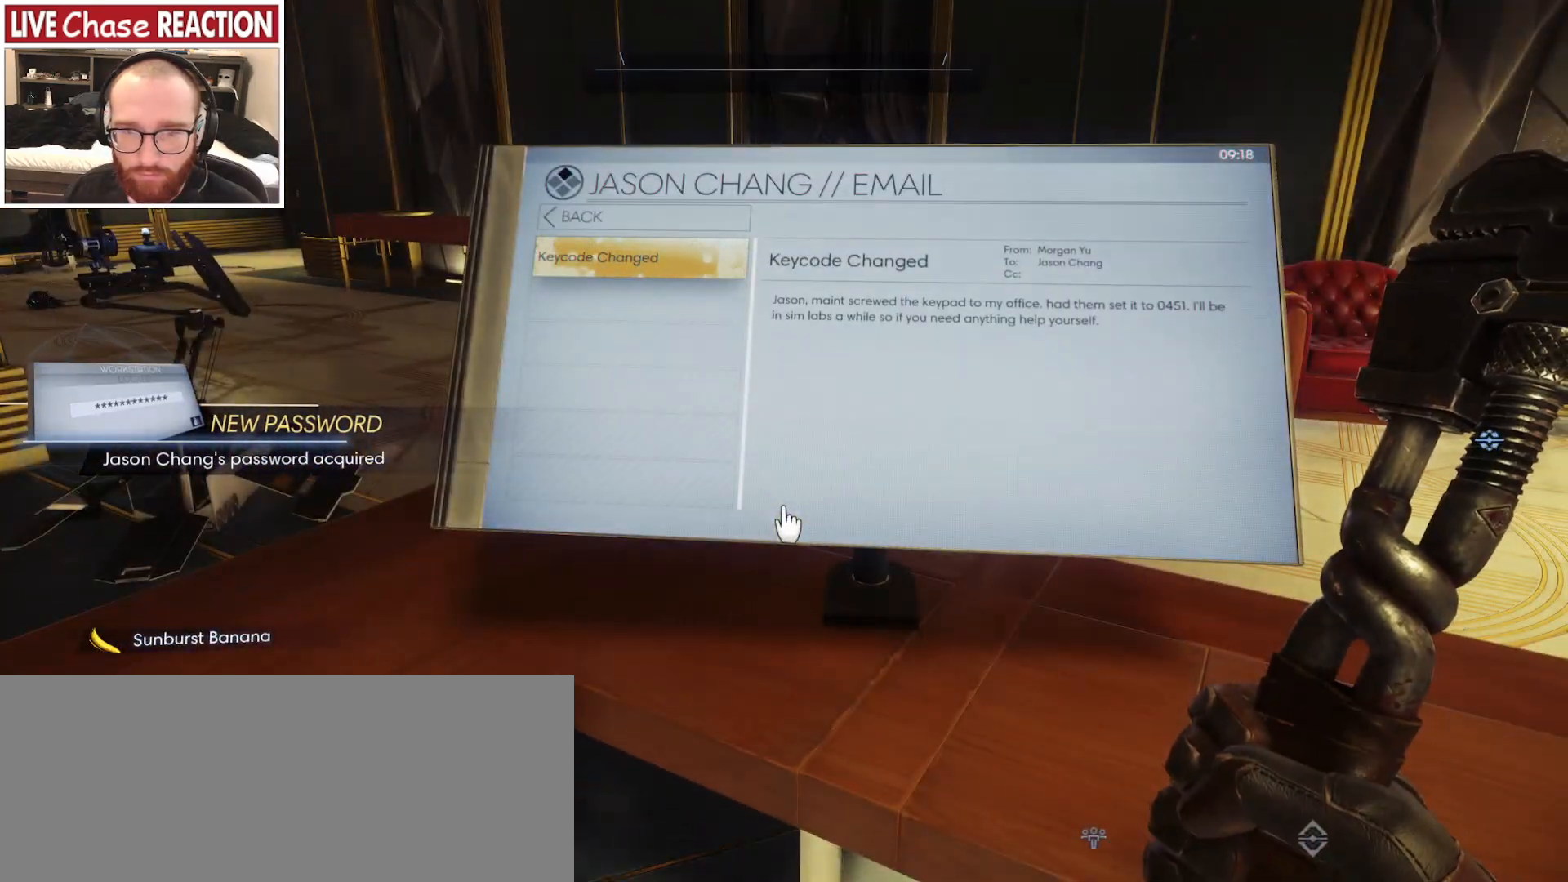
{"keys": [], "mouse": [], "events": [[300, "d", "down"], [383, "d", "up"]]}
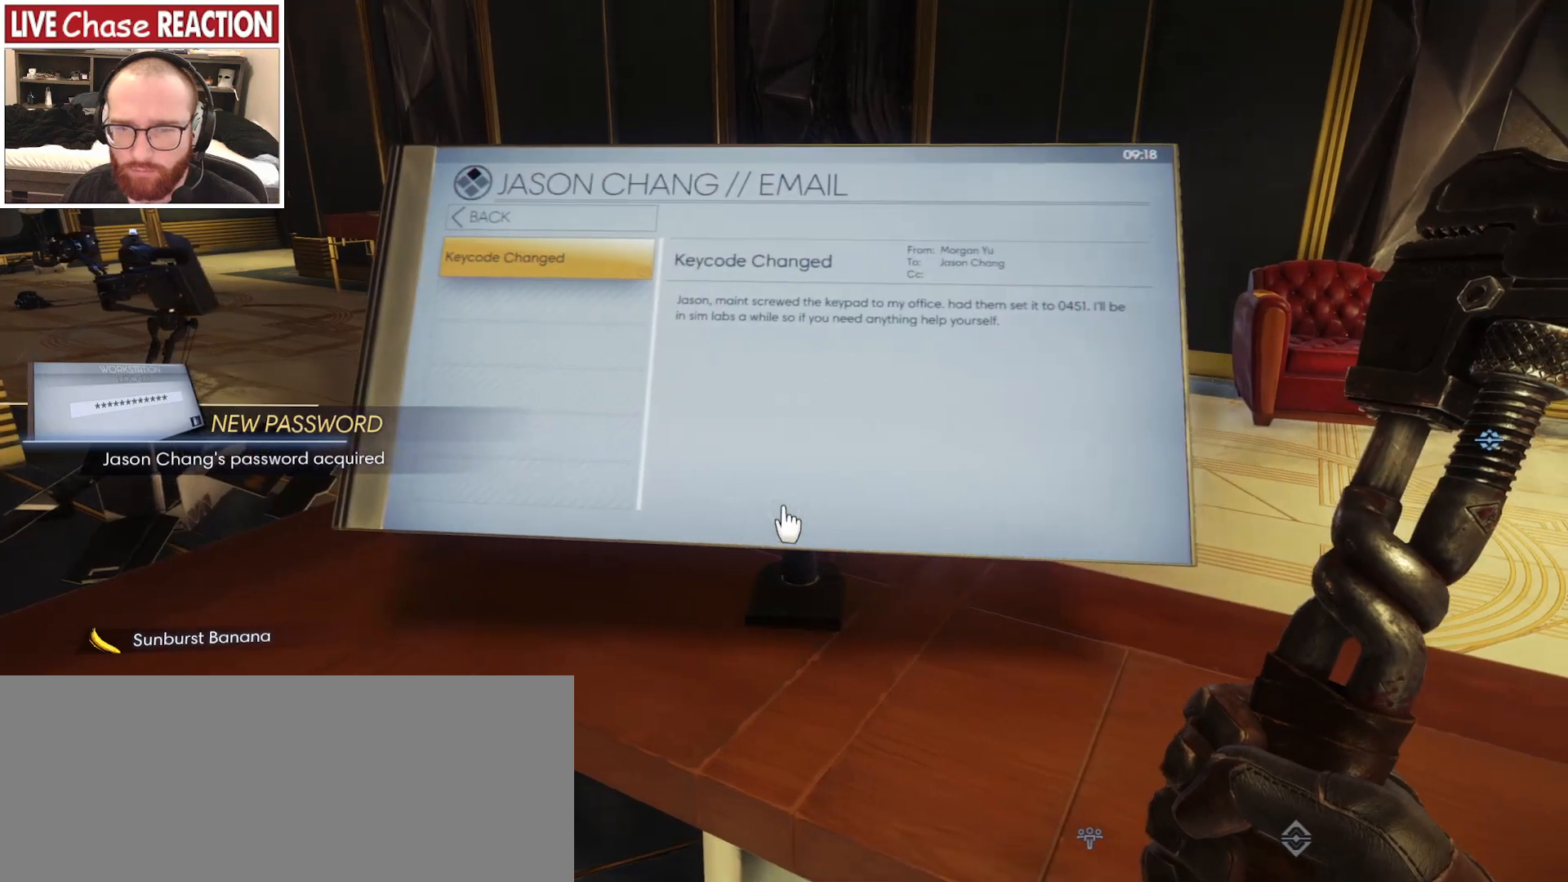
{"keys": [], "mouse": [], "events": []}
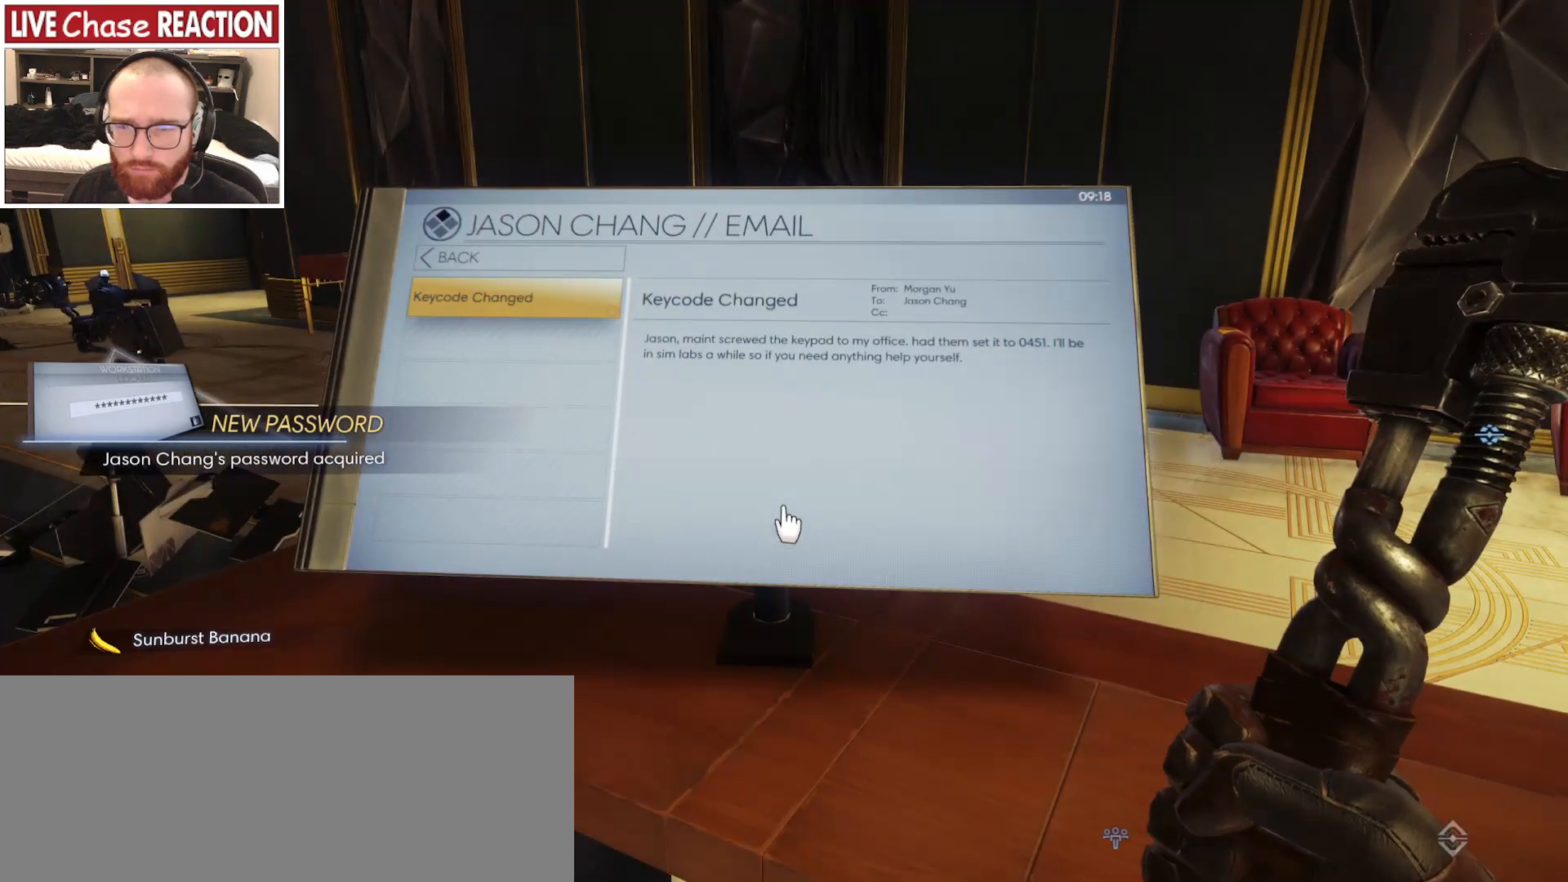
{"keys": ["w"], "mouse": [], "events": [[433, "w", "down"]]}
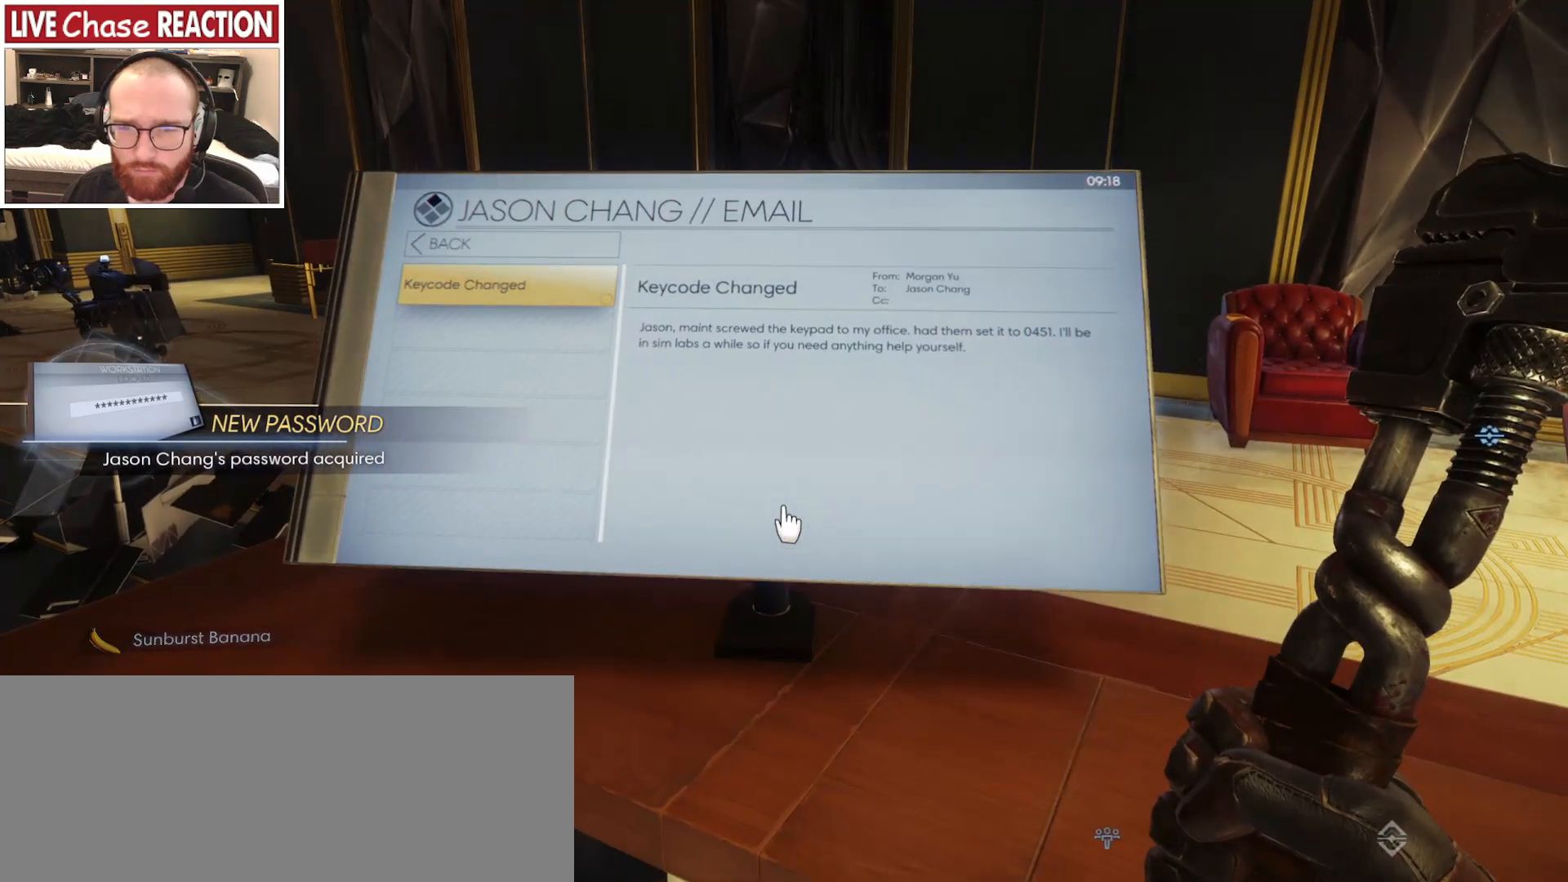
{"keys": [], "mouse": [], "events": [[50, "w", "up"]]}
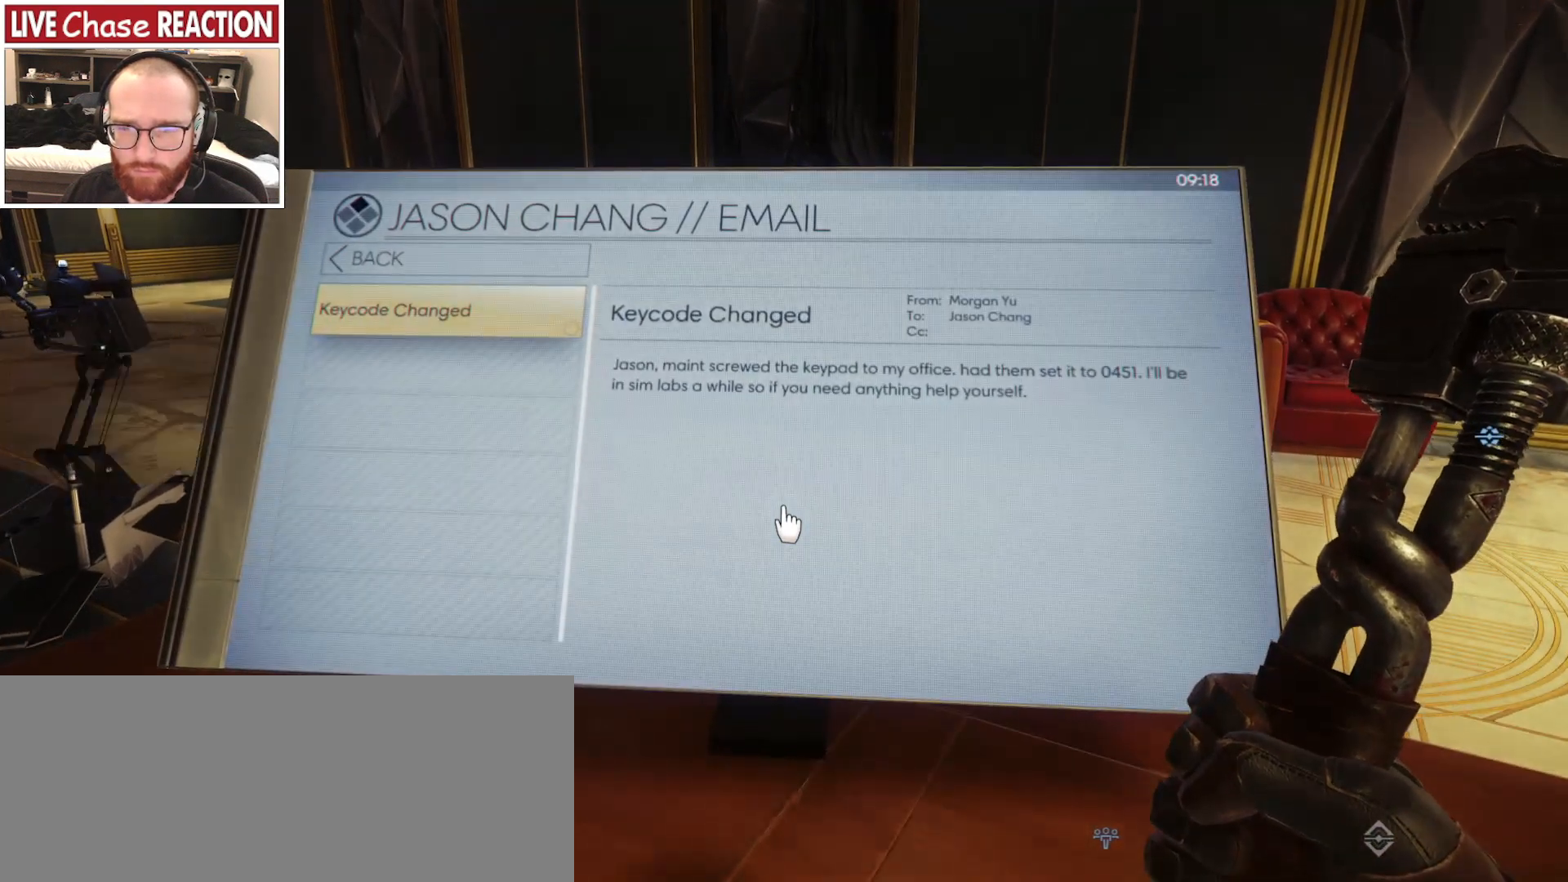
{"keys": [], "mouse": [], "events": []}
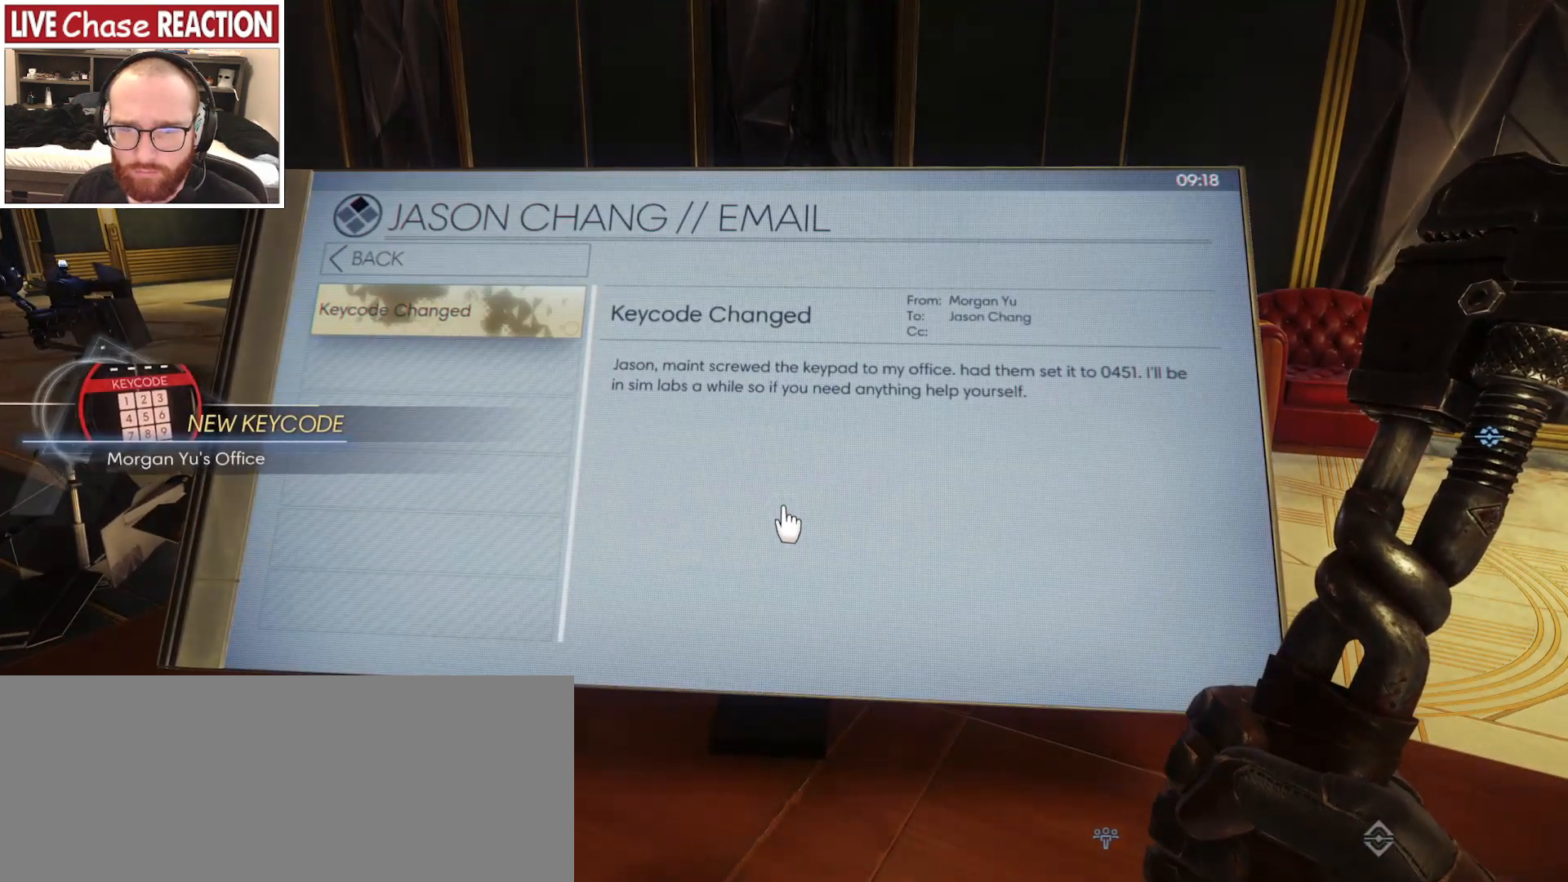
{"keys": [], "mouse": [], "events": []}
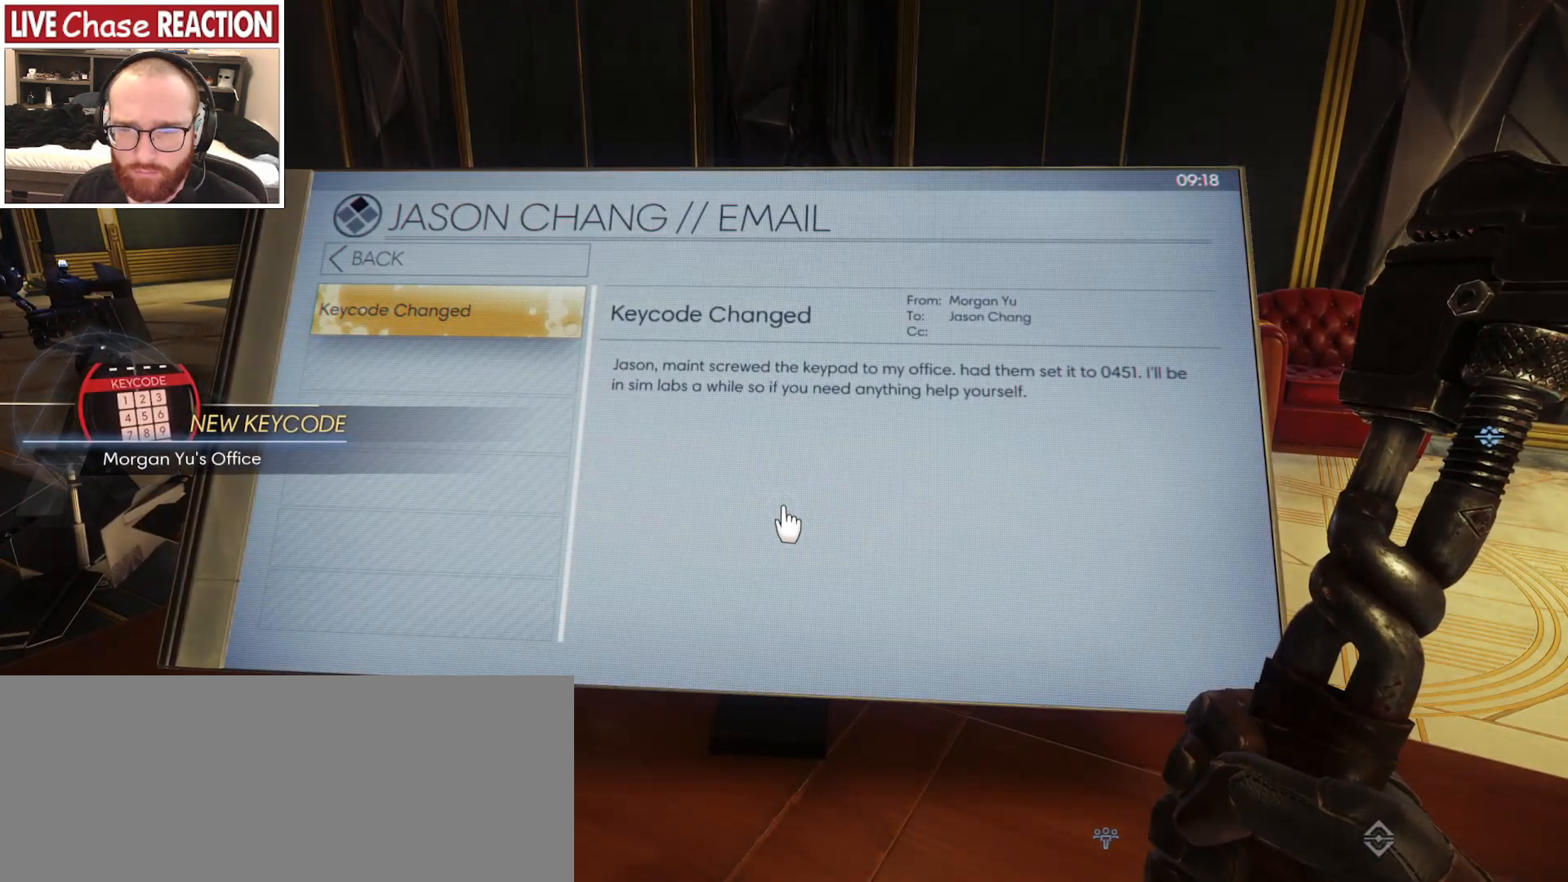
{"keys": [], "mouse": [], "events": []}
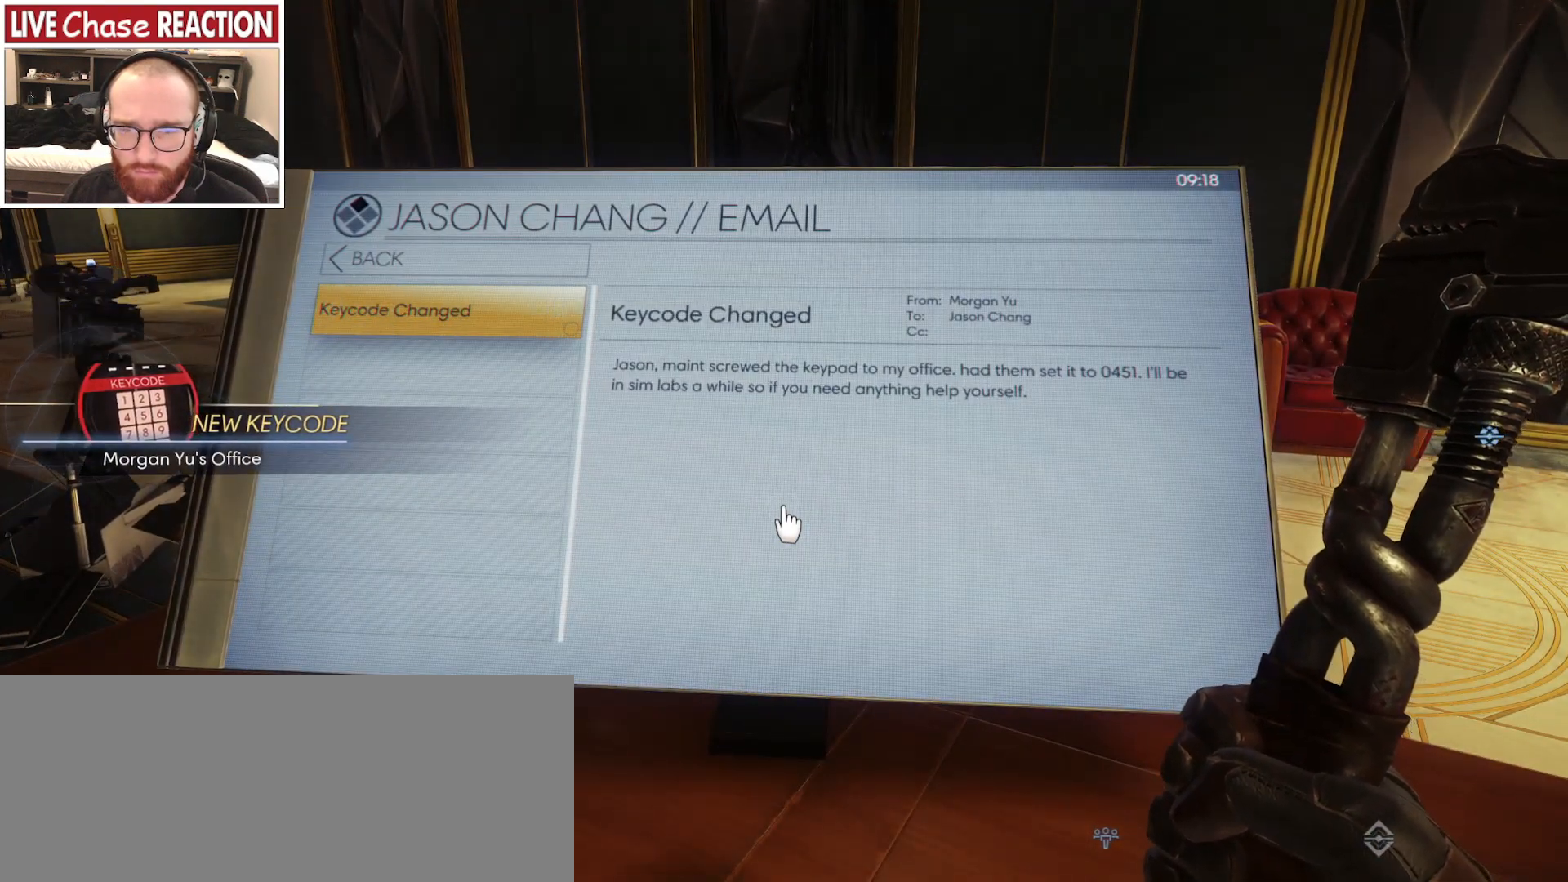
{"keys": [], "mouse": [], "events": []}
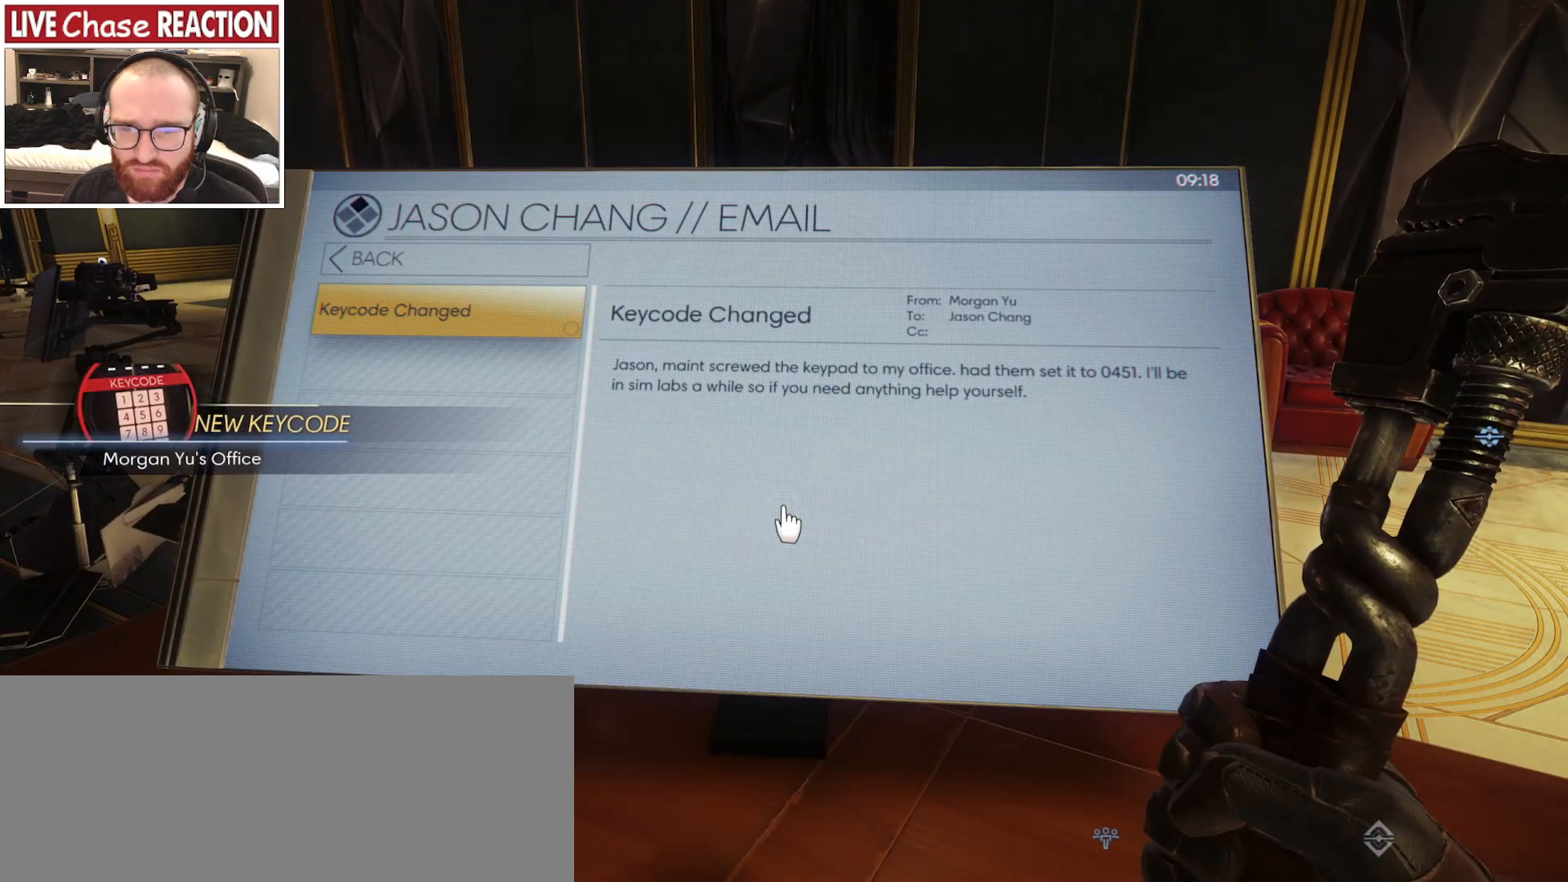
{"keys": [], "mouse": [], "events": []}
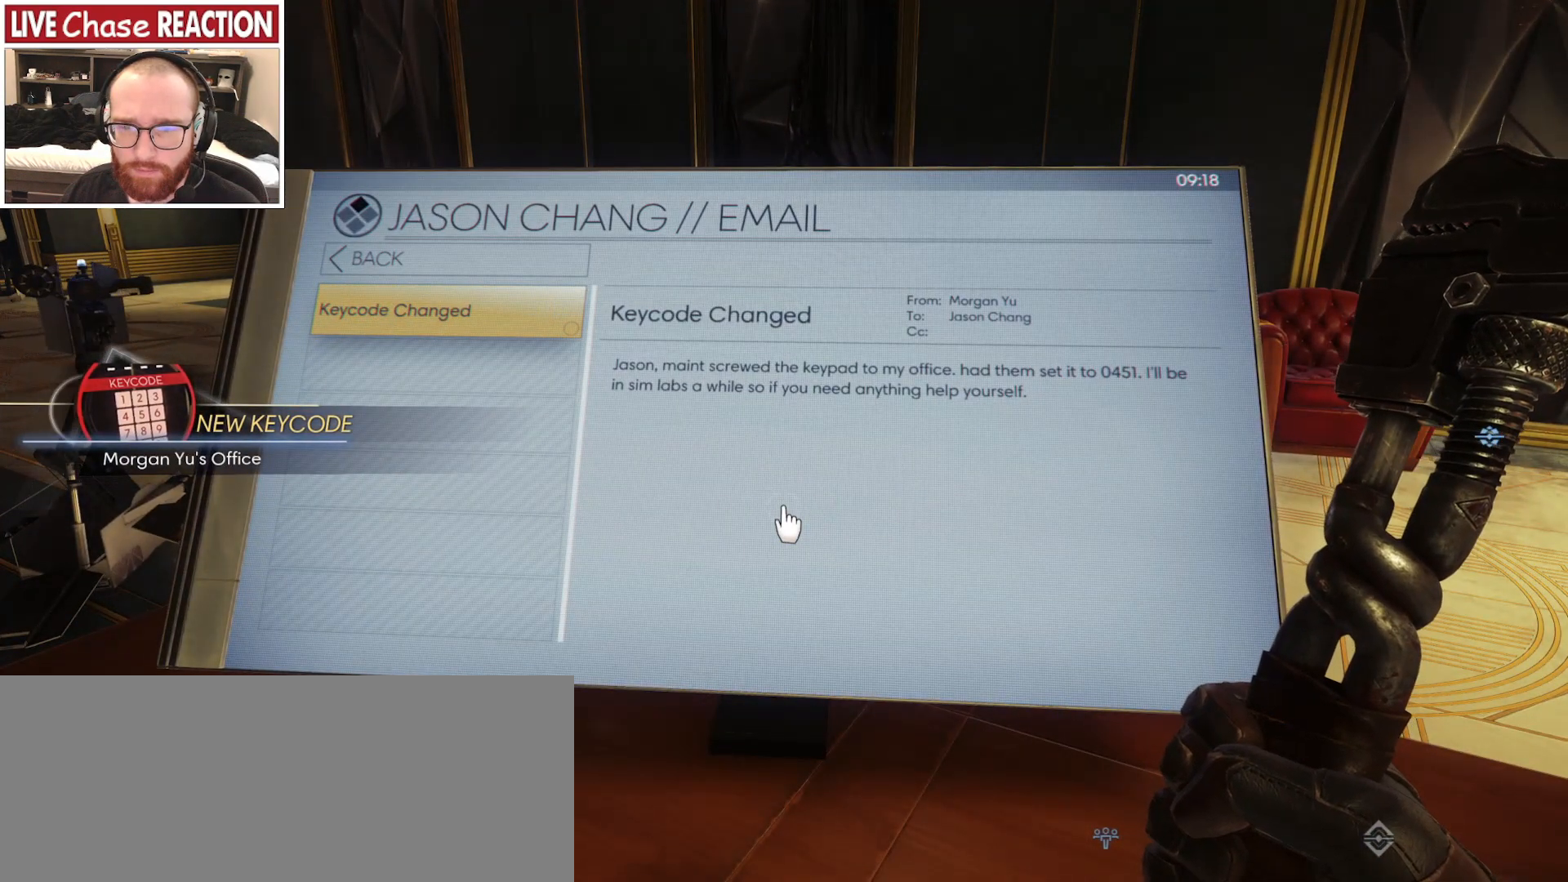
{"keys": ["s"], "mouse": [], "events": [[17, "s", "down"]]}
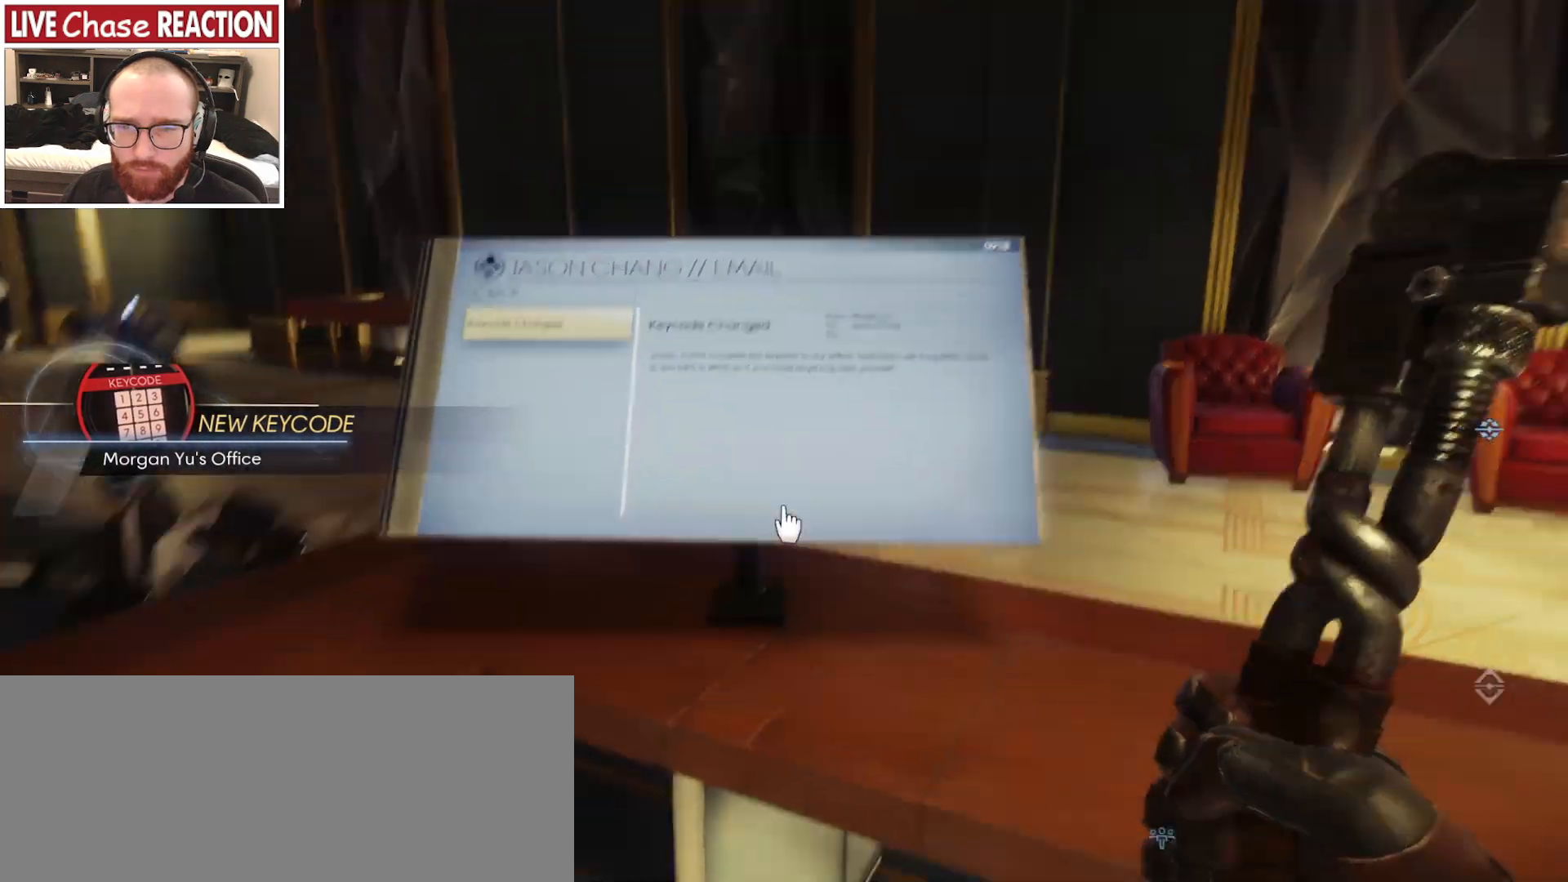
{"keys": [], "mouse": [], "events": [[50, "s", "up"]]}
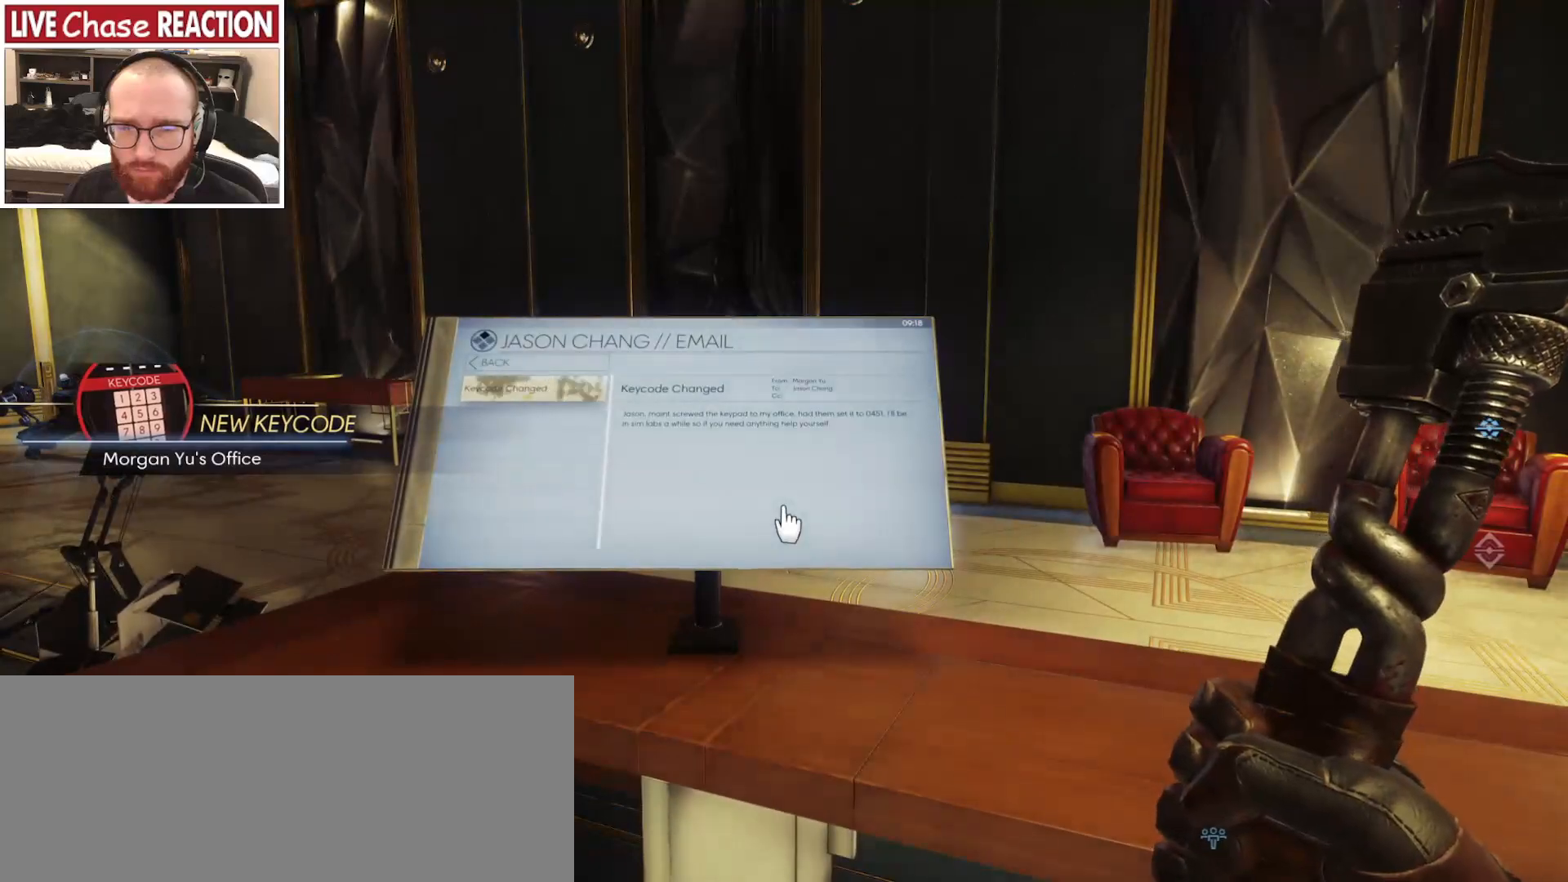
{"keys": [], "mouse": [], "events": []}